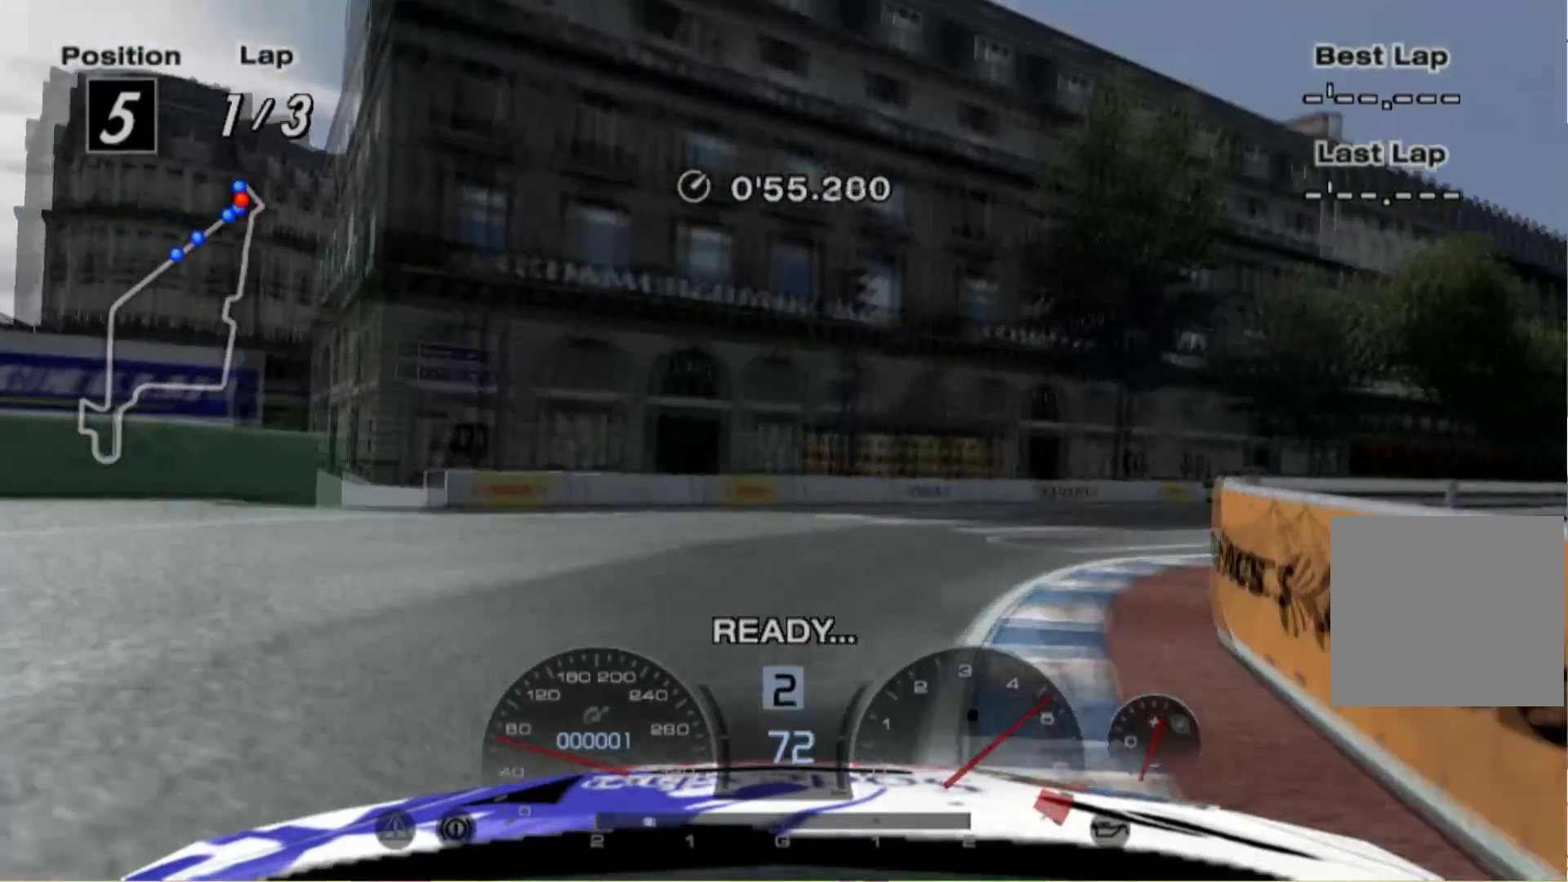
Gameplay with a controller (Xbox layout); each line is a JSON object with the inputs held at the frame after it. "events" lists button and stick changes between this image and that frame as [ms after this image, input, new state], when the widget could be followed in between. Not read: L3 R3 right_stick.
{"buttons": ["R2"], "left_stick": "center", "events": [[180, "R2", "down"], [480, "left_stick", "center"]]}
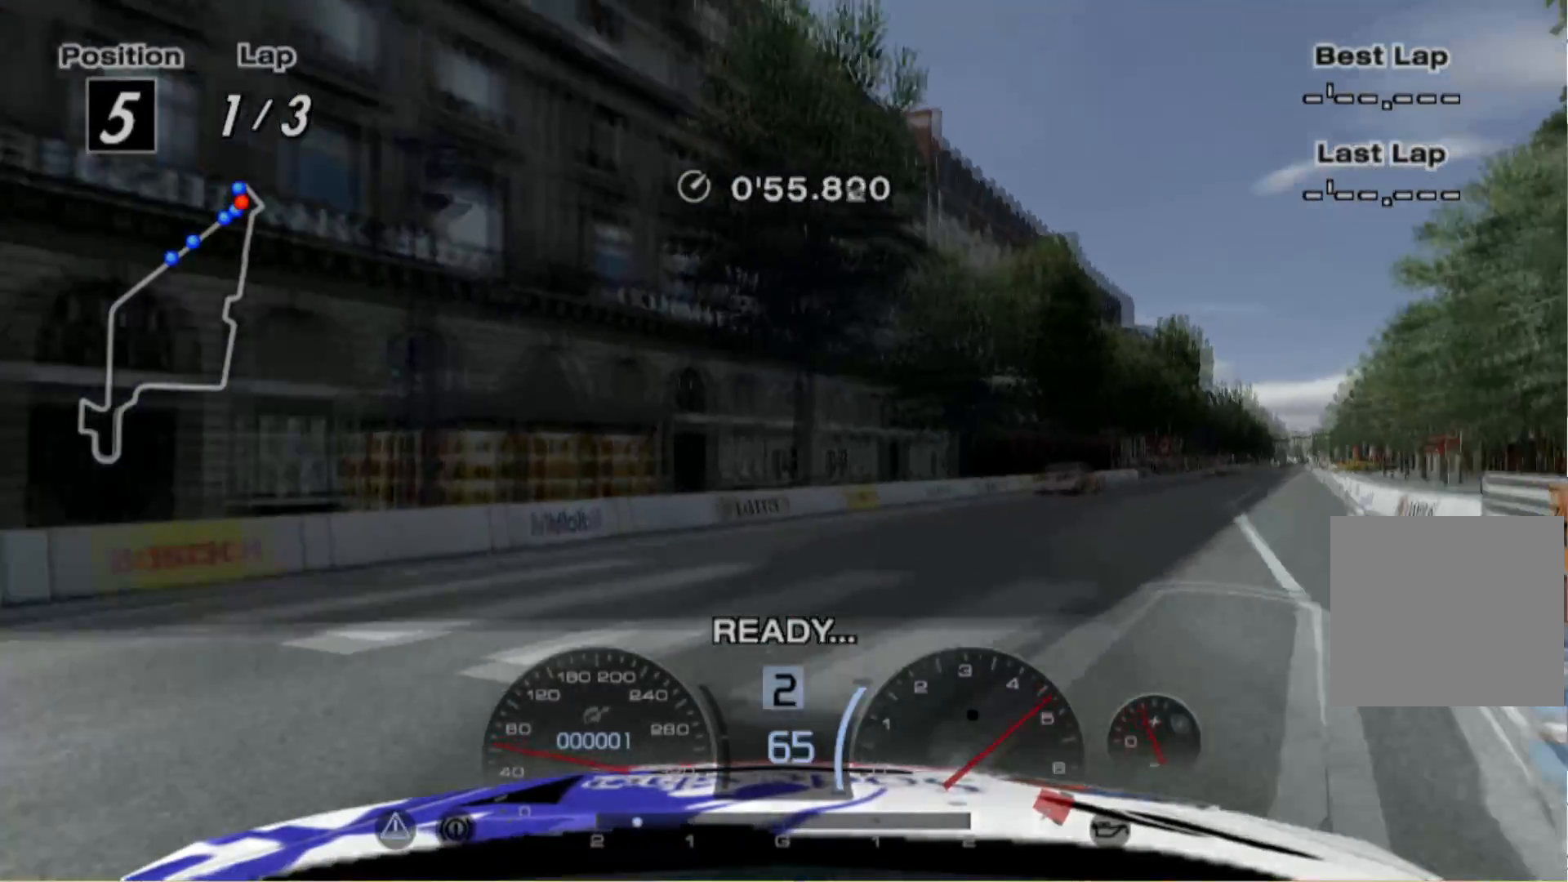
{"buttons": ["R2"], "left_stick": "right", "events": [[300, "left_stick", "right"]]}
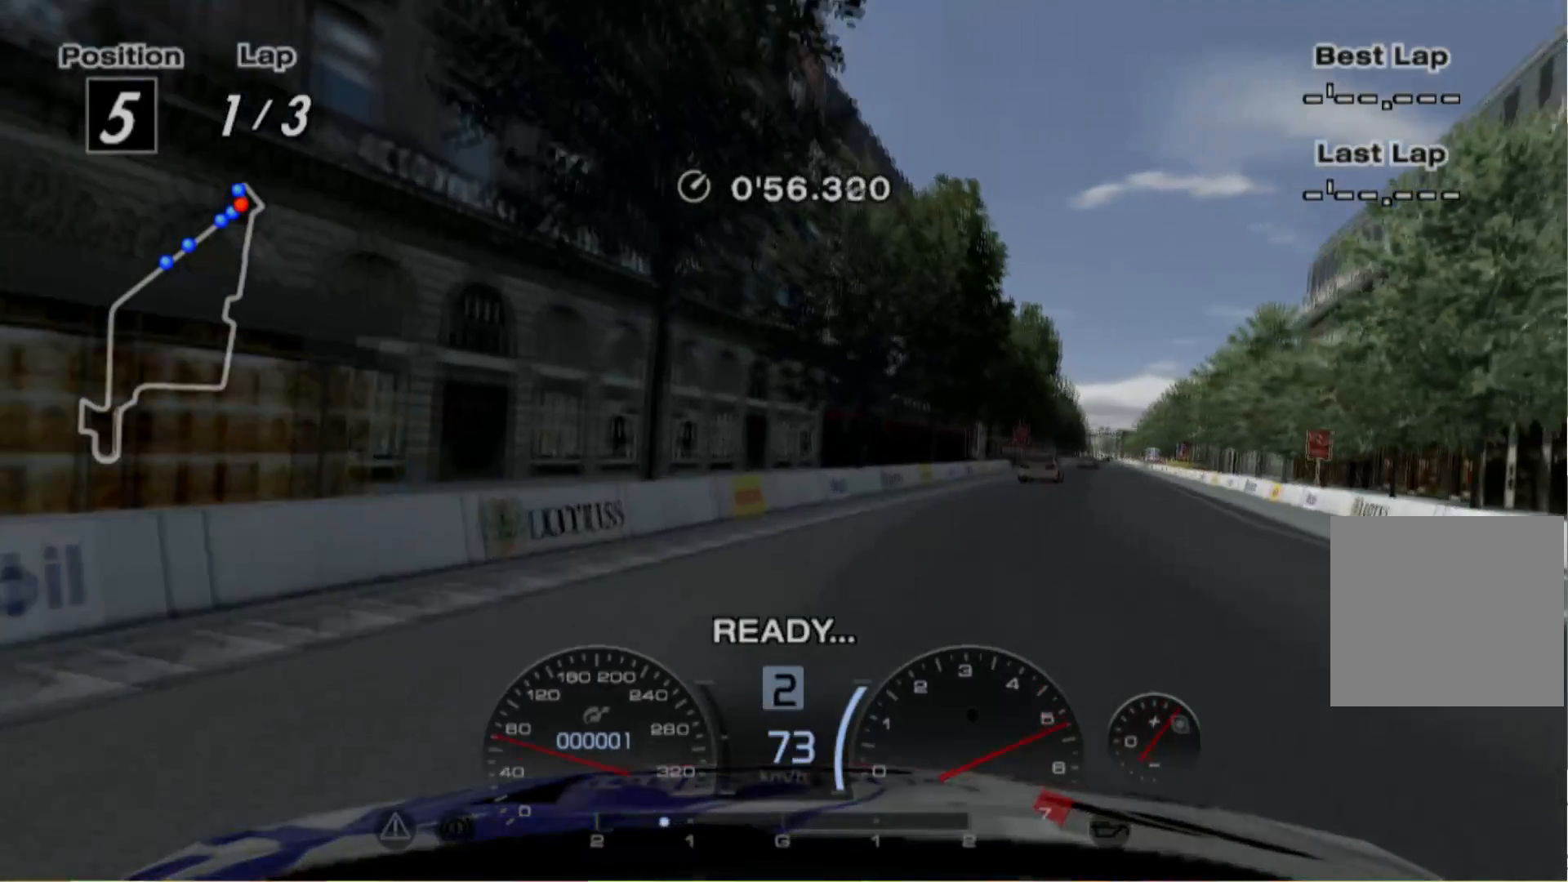
{"buttons": ["R2"], "left_stick": "center", "events": [[120, "left_stick", "center"], [260, "left_stick", "right"], [460, "left_stick", "center"]]}
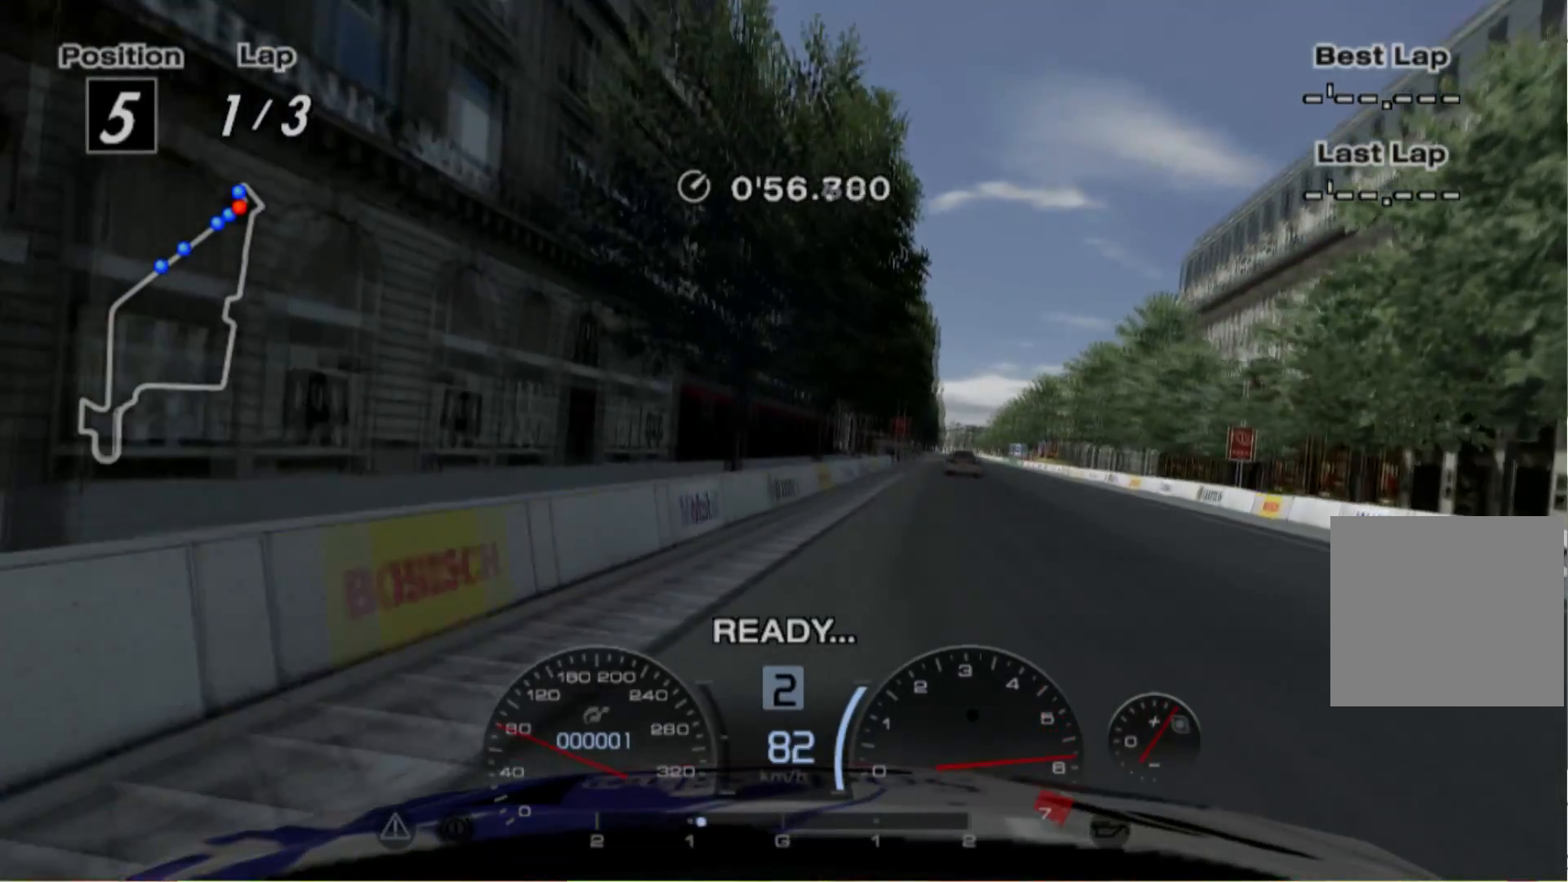
{"buttons": ["A", "R2"], "left_stick": "right", "events": [[380, "left_stick", "right"], [500, "A", "down"]]}
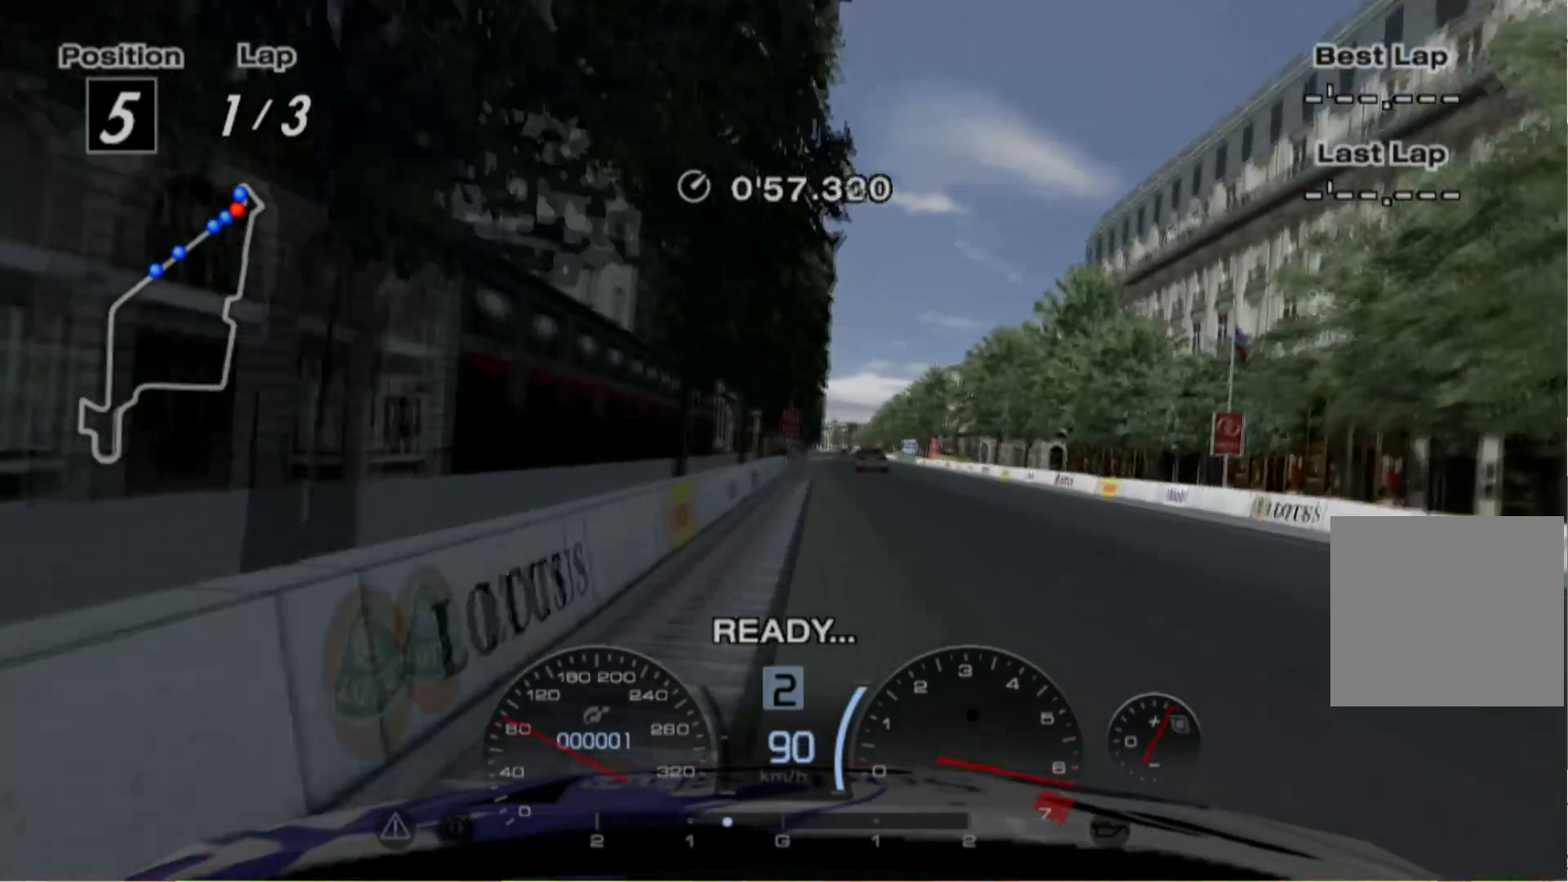
{"buttons": ["R2"], "left_stick": "left", "events": [[20, "left_stick", "center"], [100, "A", "up"], [500, "left_stick", "left"]]}
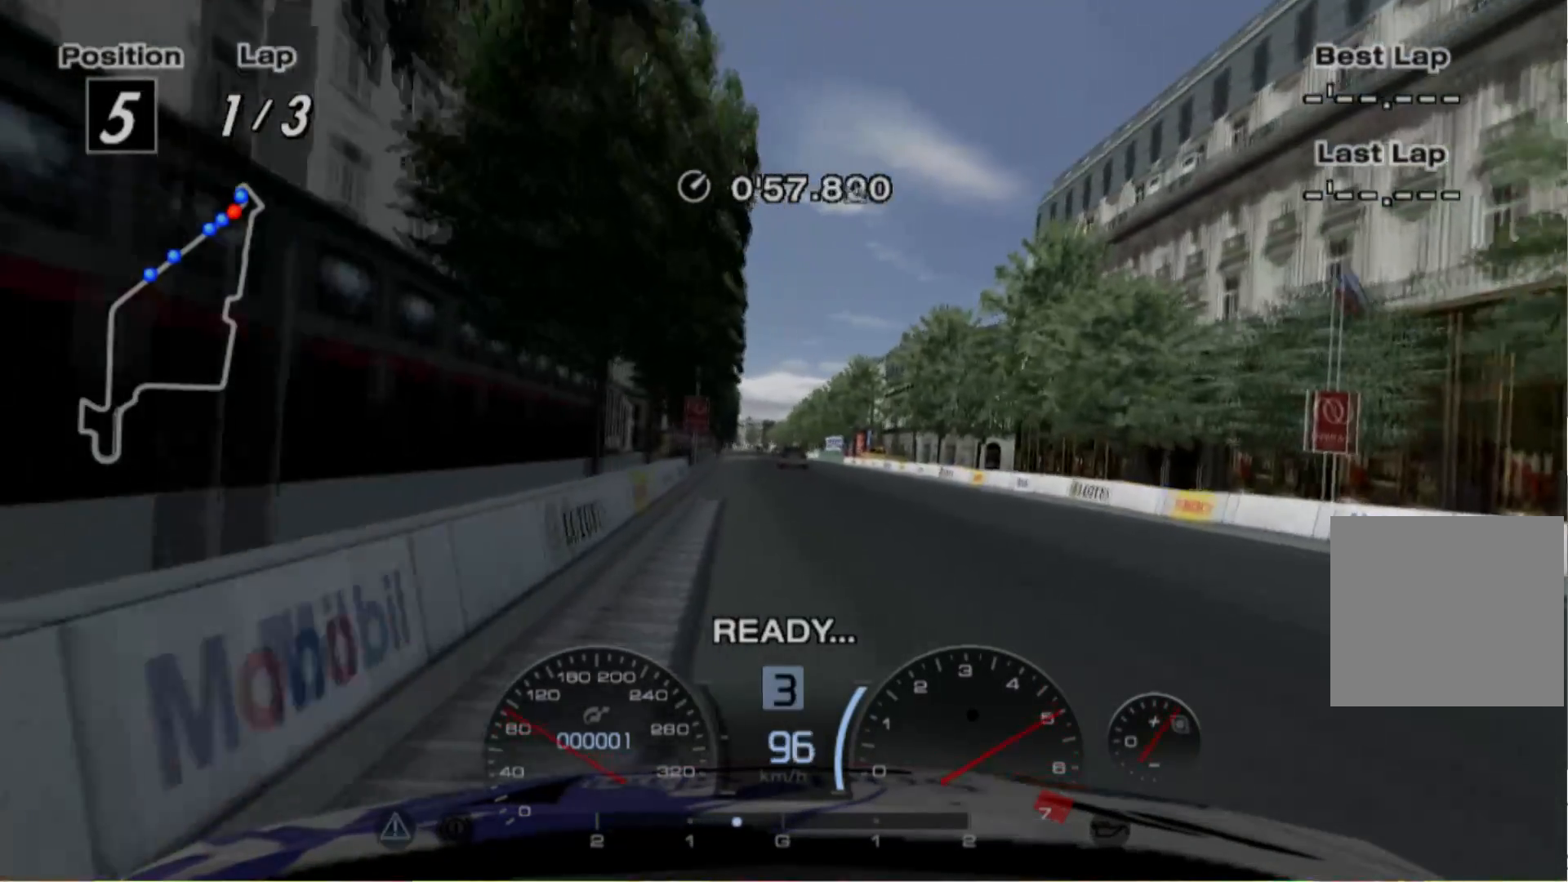
{"buttons": ["R2"], "left_stick": "center", "events": [[140, "left_stick", "center"]]}
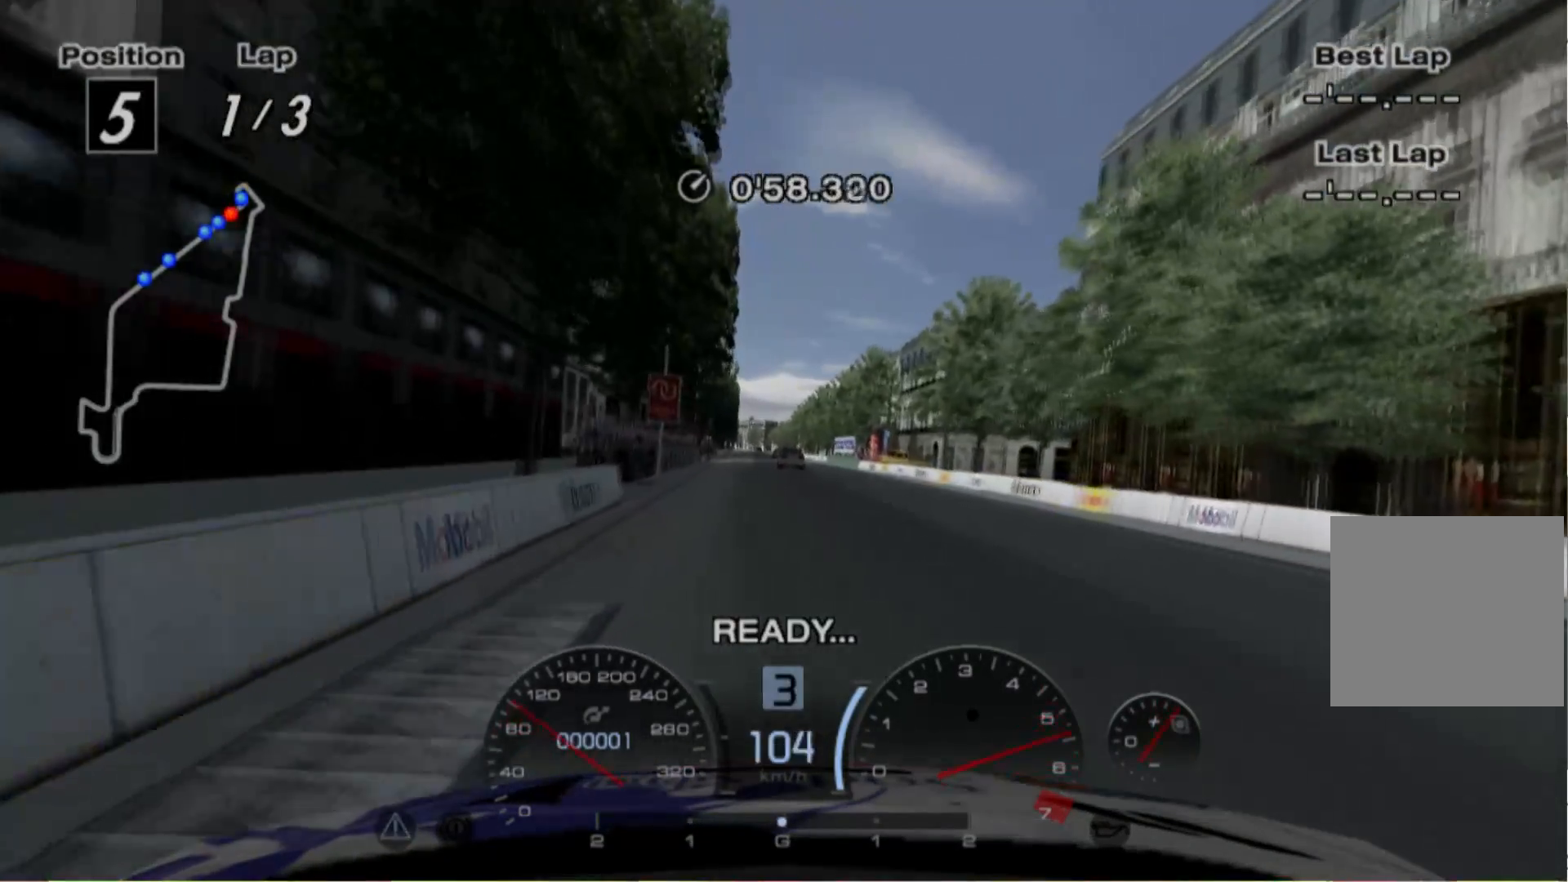
{"buttons": ["R2"], "left_stick": "center", "events": []}
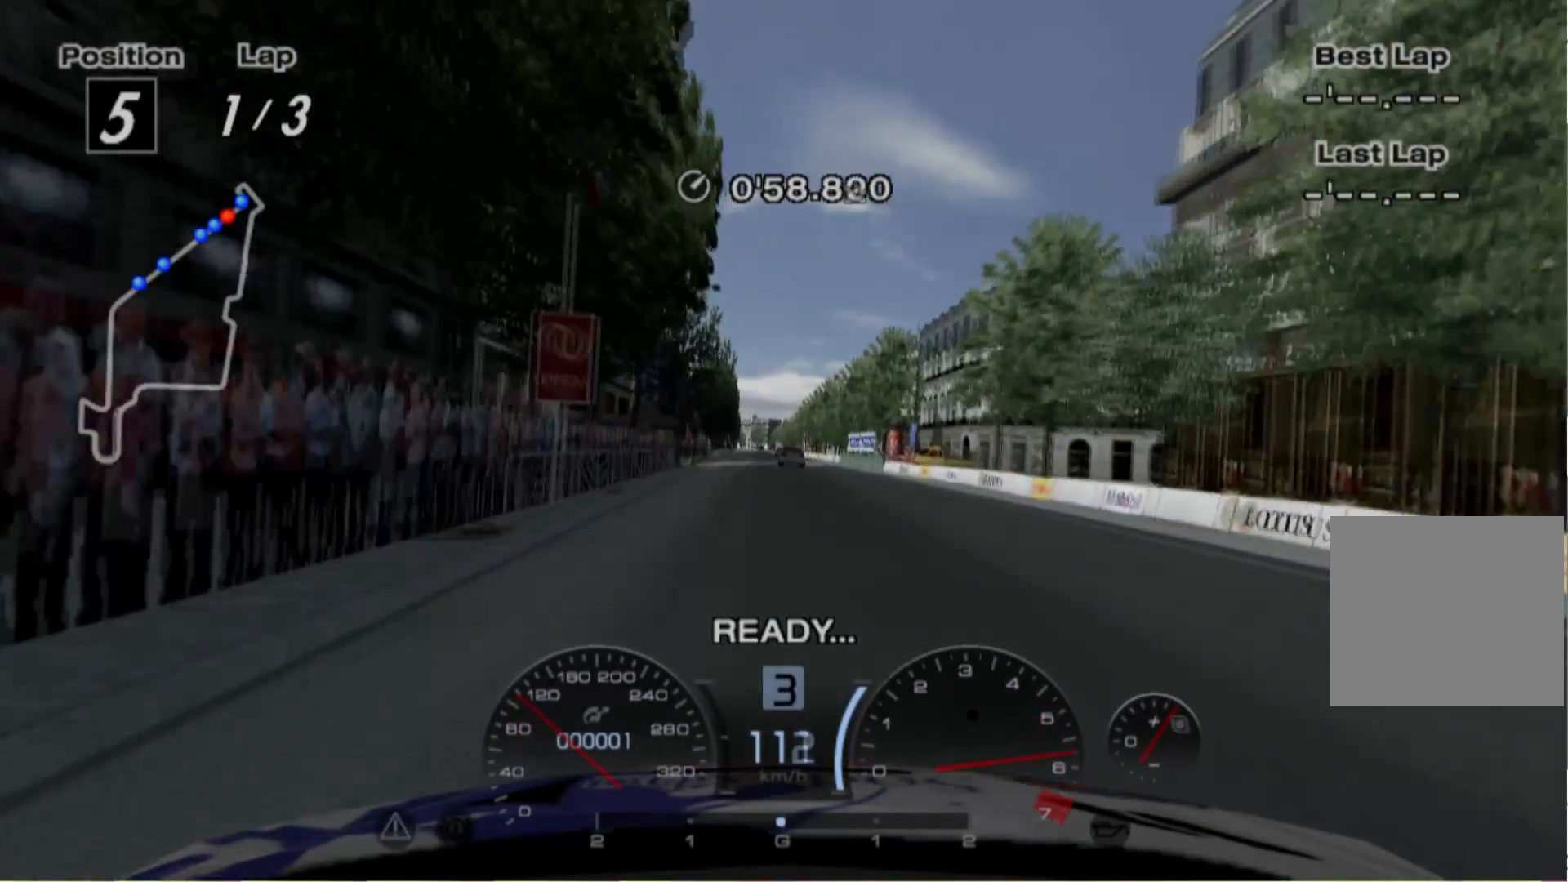
{"buttons": ["R2"], "left_stick": "center", "events": []}
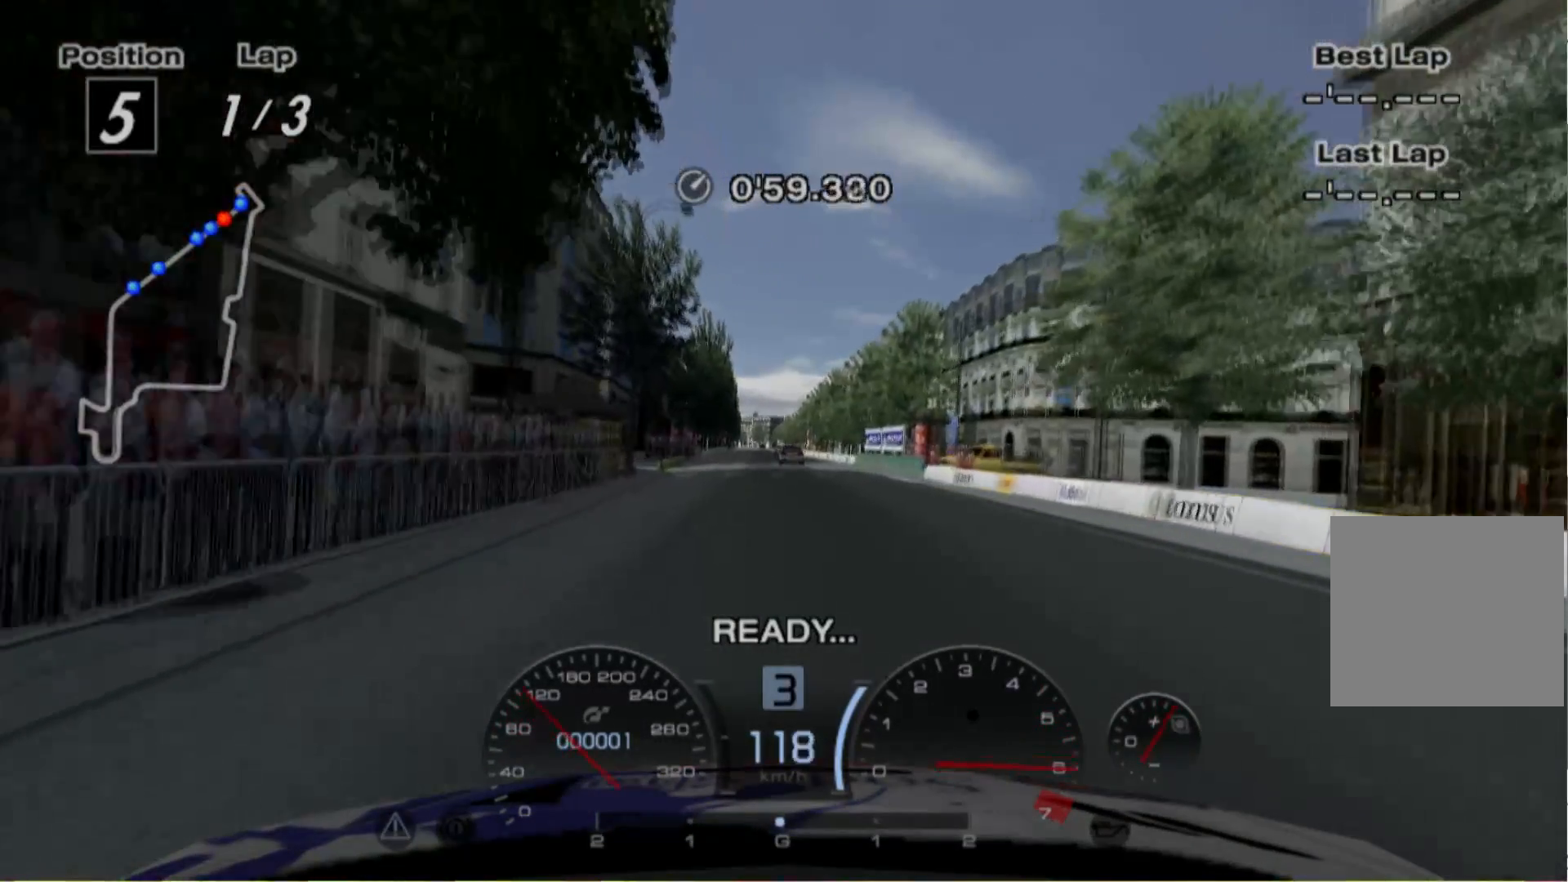
{"buttons": ["R2"], "left_stick": "center", "events": []}
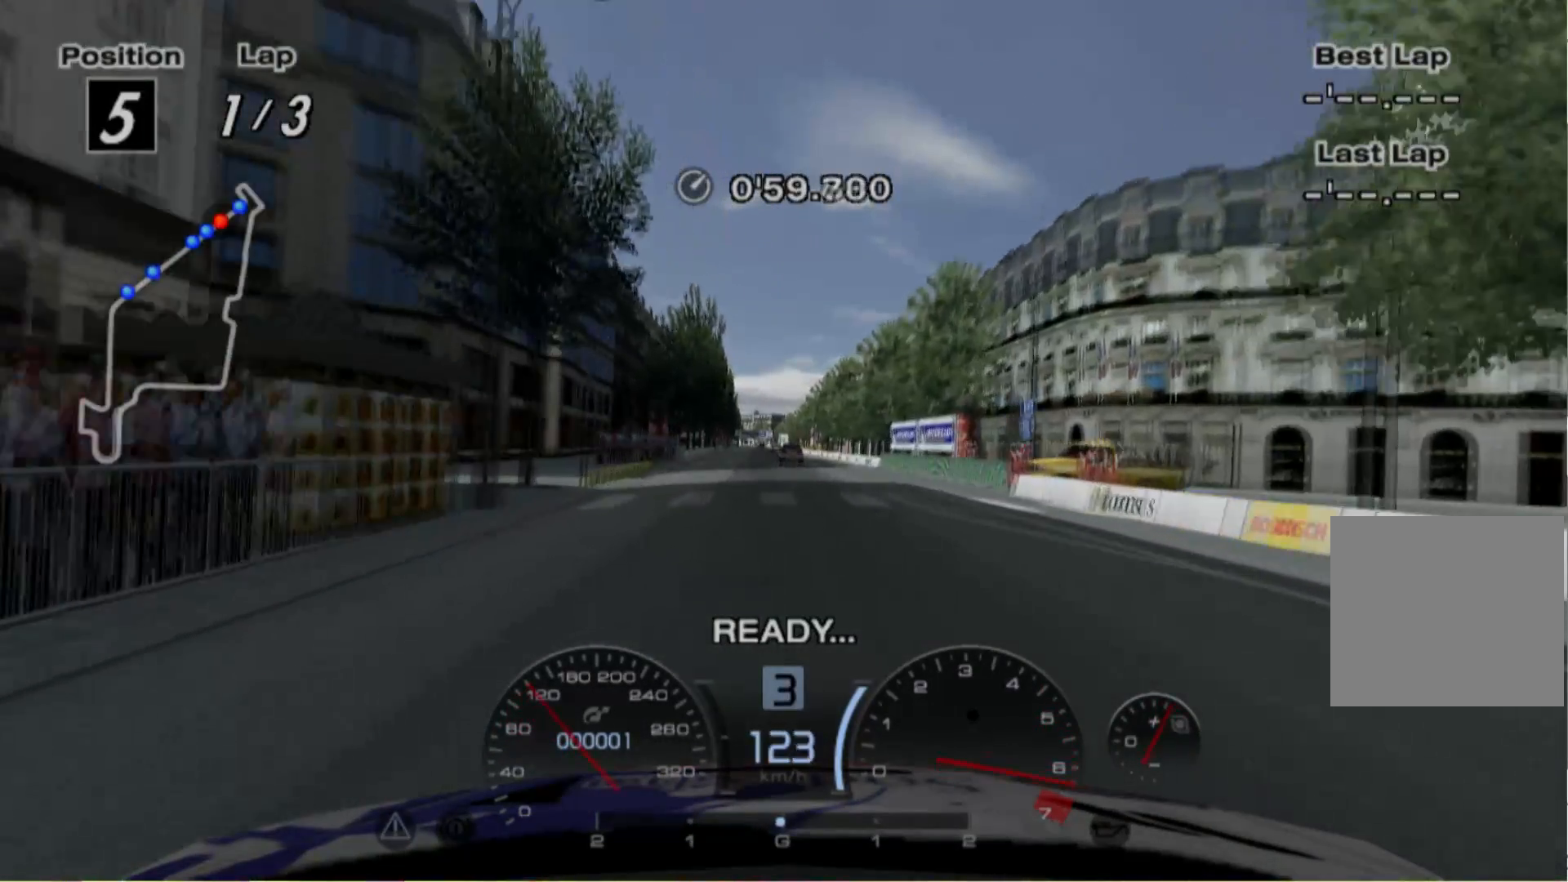
{"buttons": ["R2"], "left_stick": "center", "events": [[260, "A", "down"], [320, "A", "up"]]}
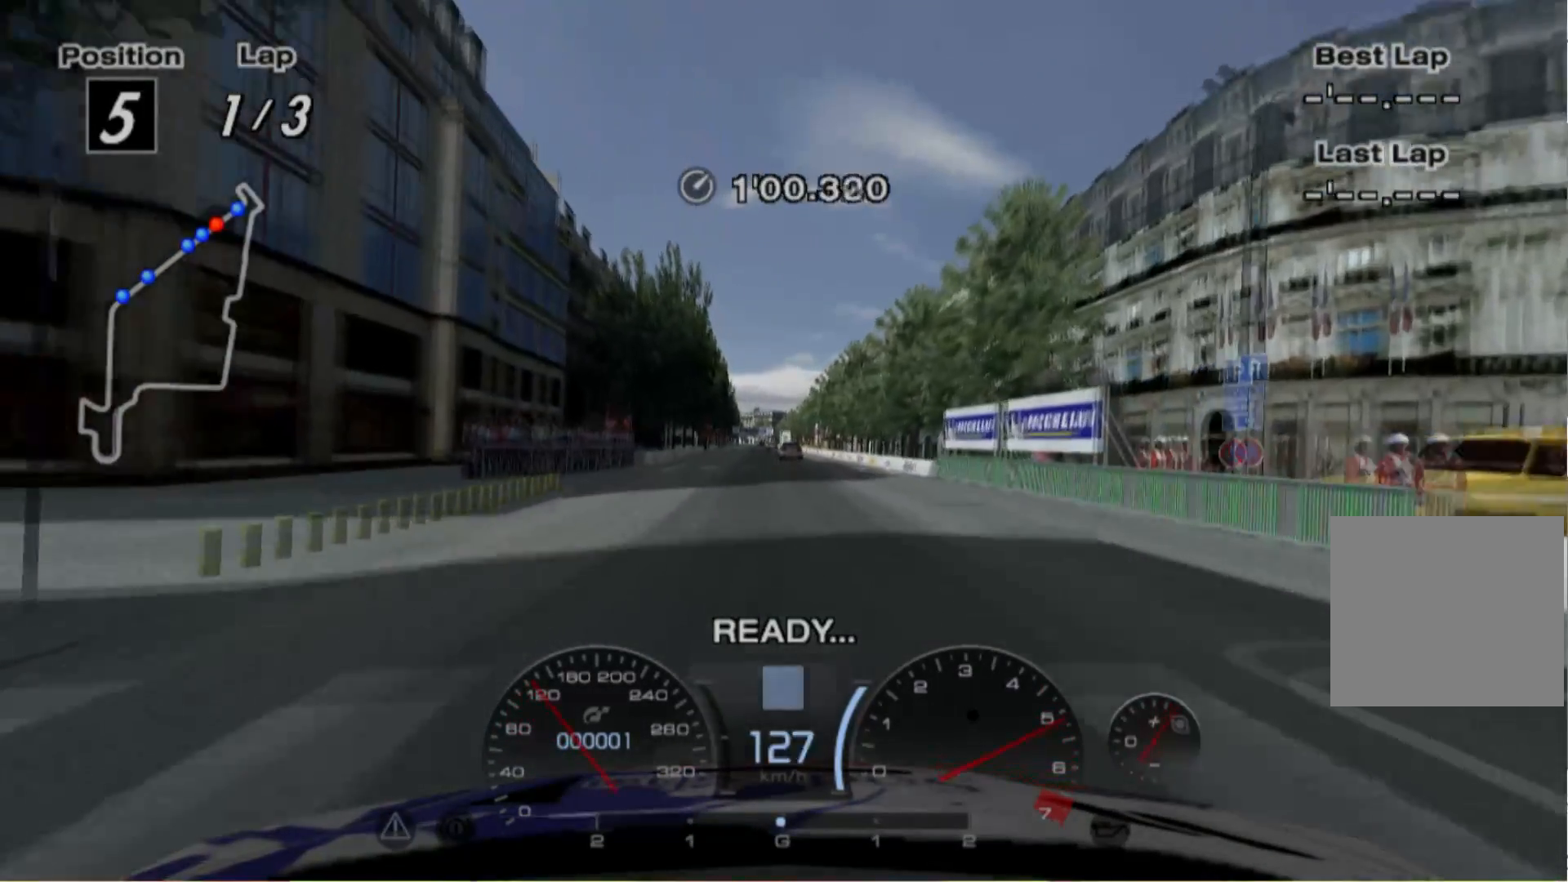
{"buttons": ["R2"], "left_stick": "center", "events": []}
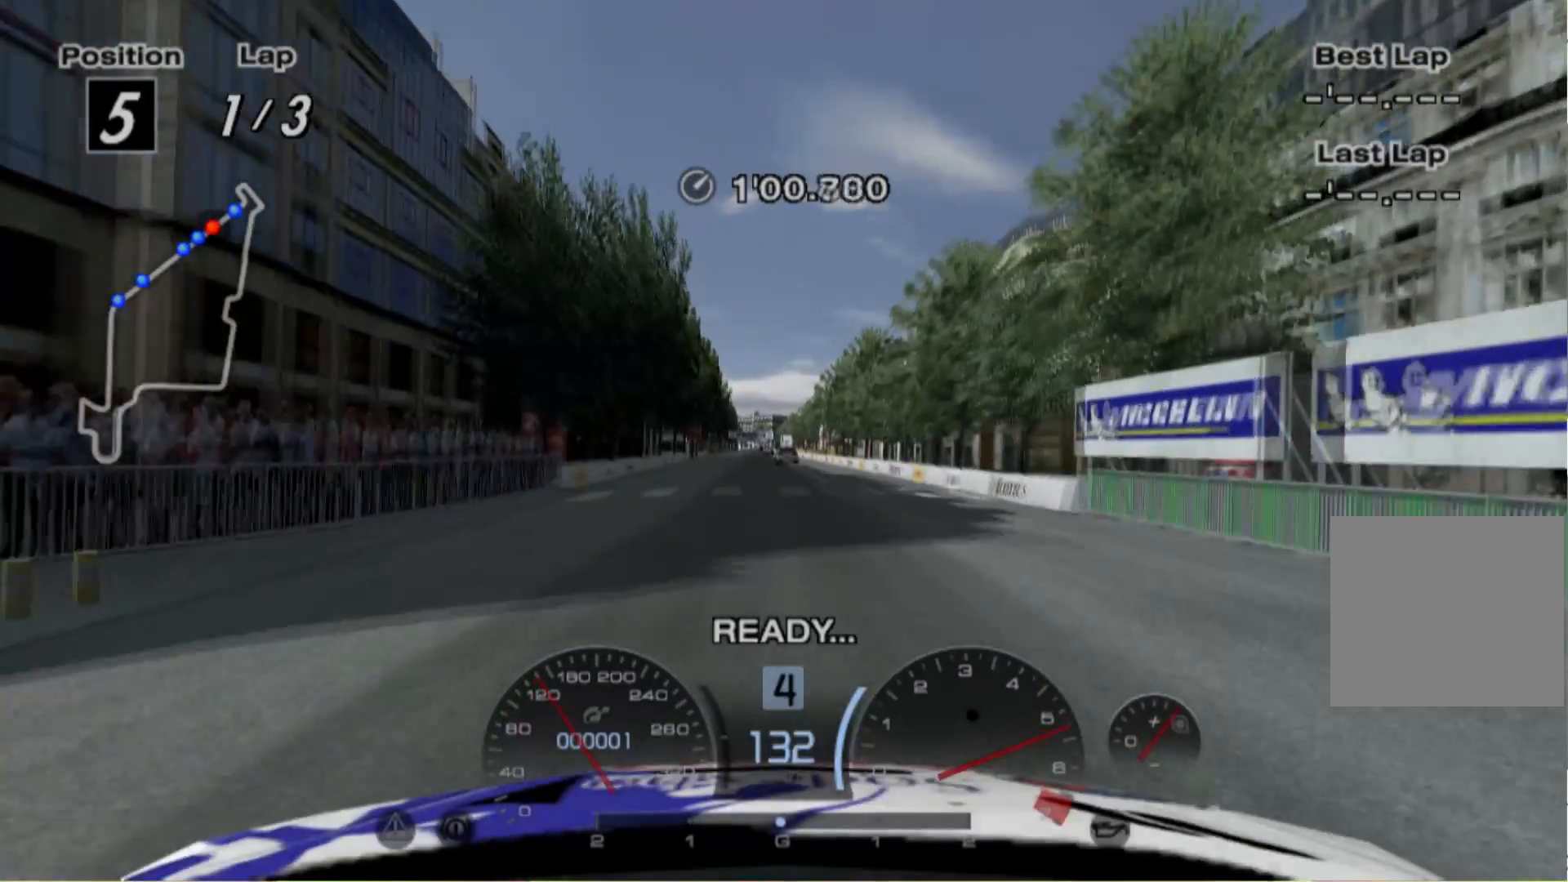
{"buttons": ["R2"], "left_stick": "center", "events": []}
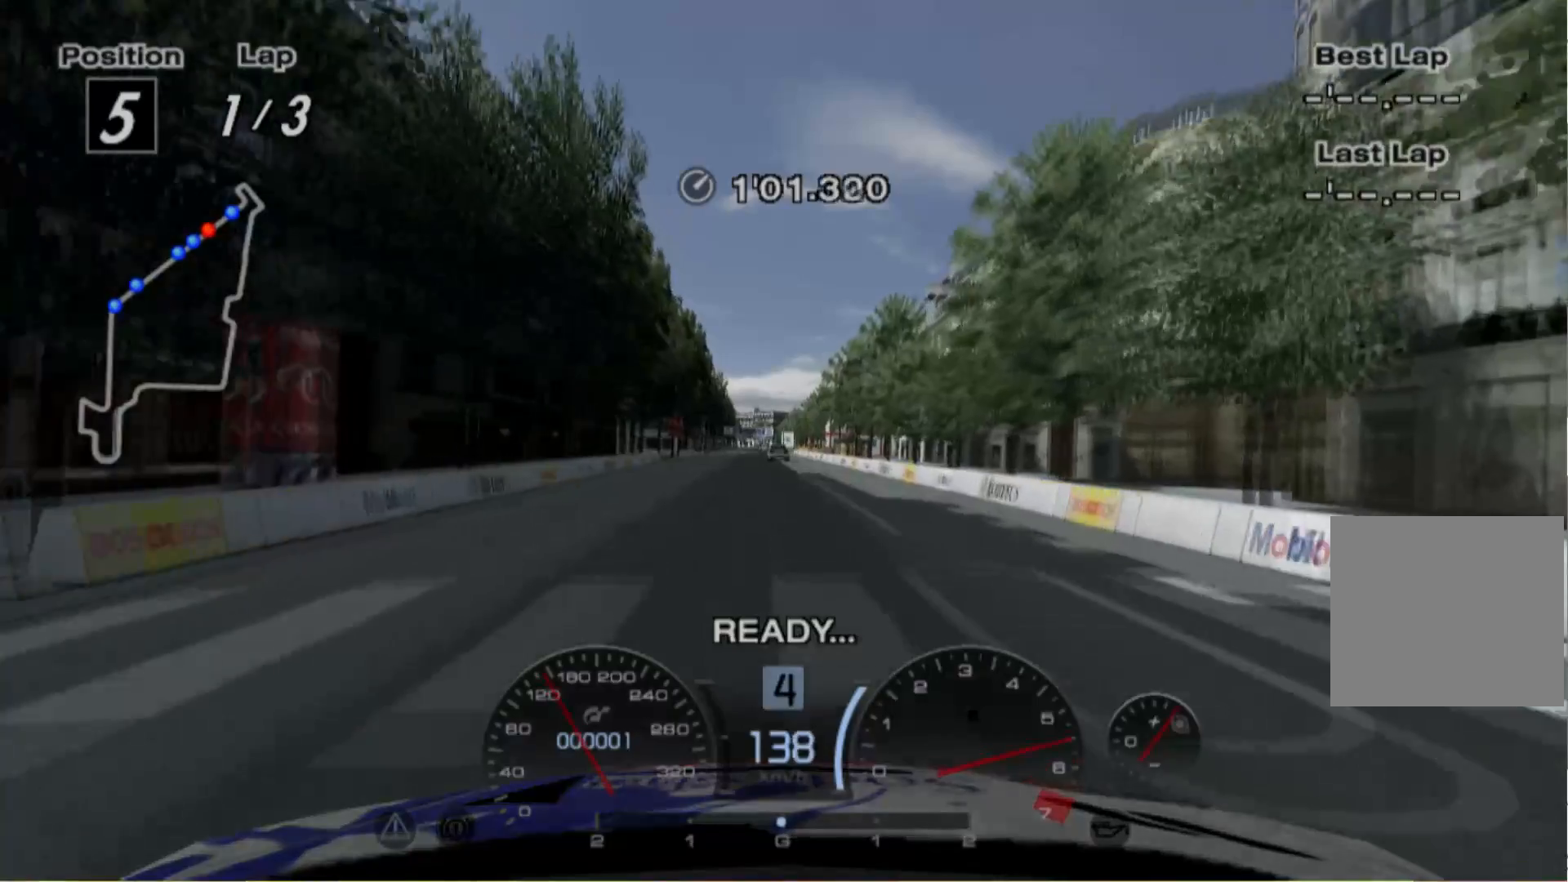
{"buttons": ["R2"], "left_stick": "center", "events": []}
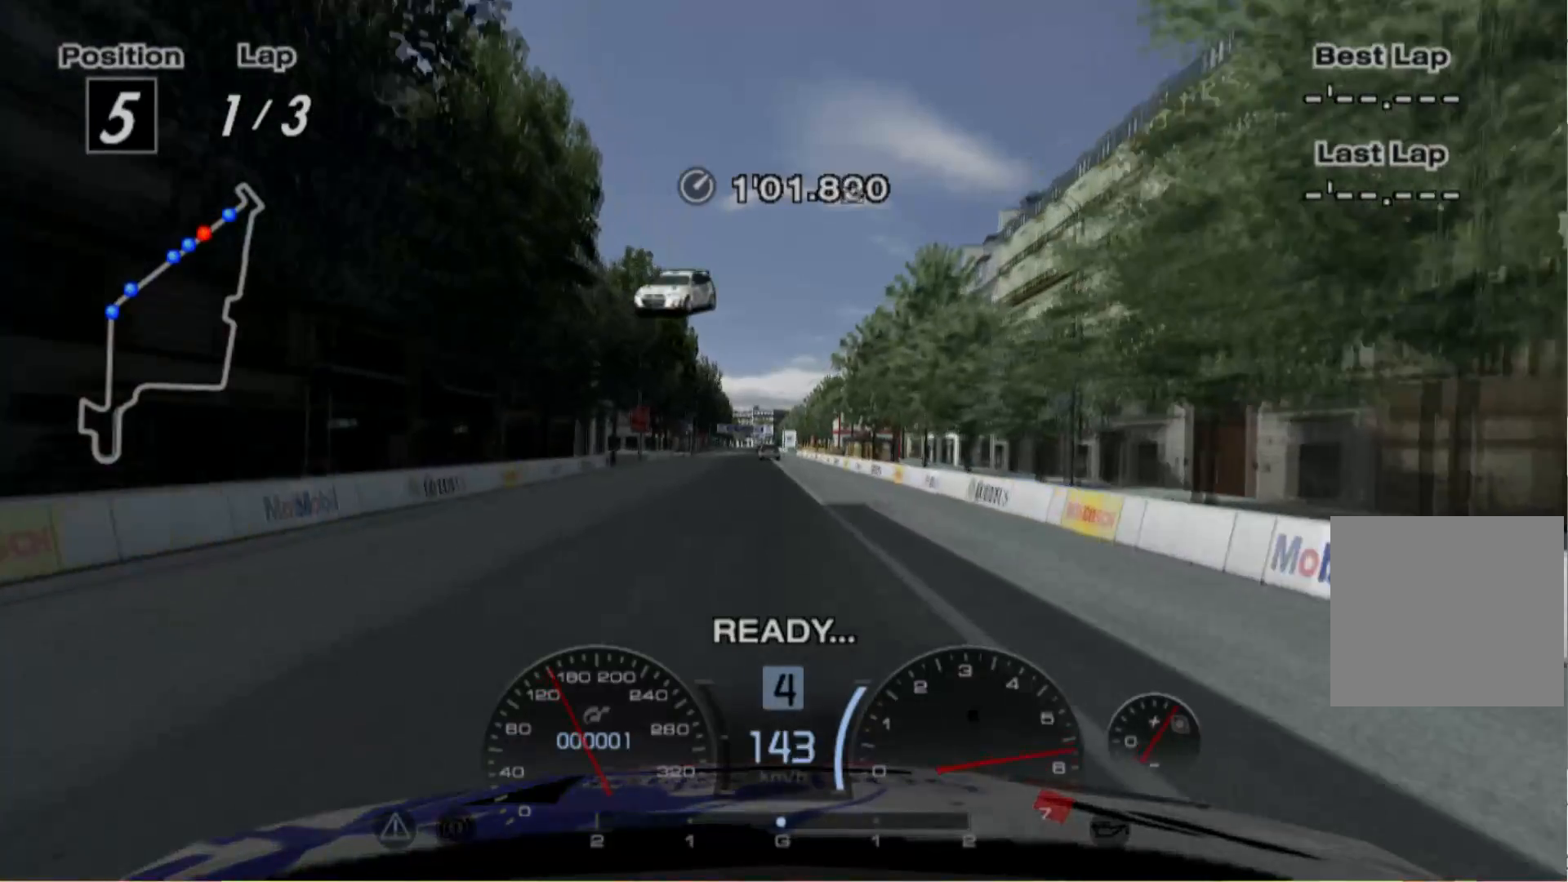
{"buttons": ["R2"], "left_stick": "center", "events": []}
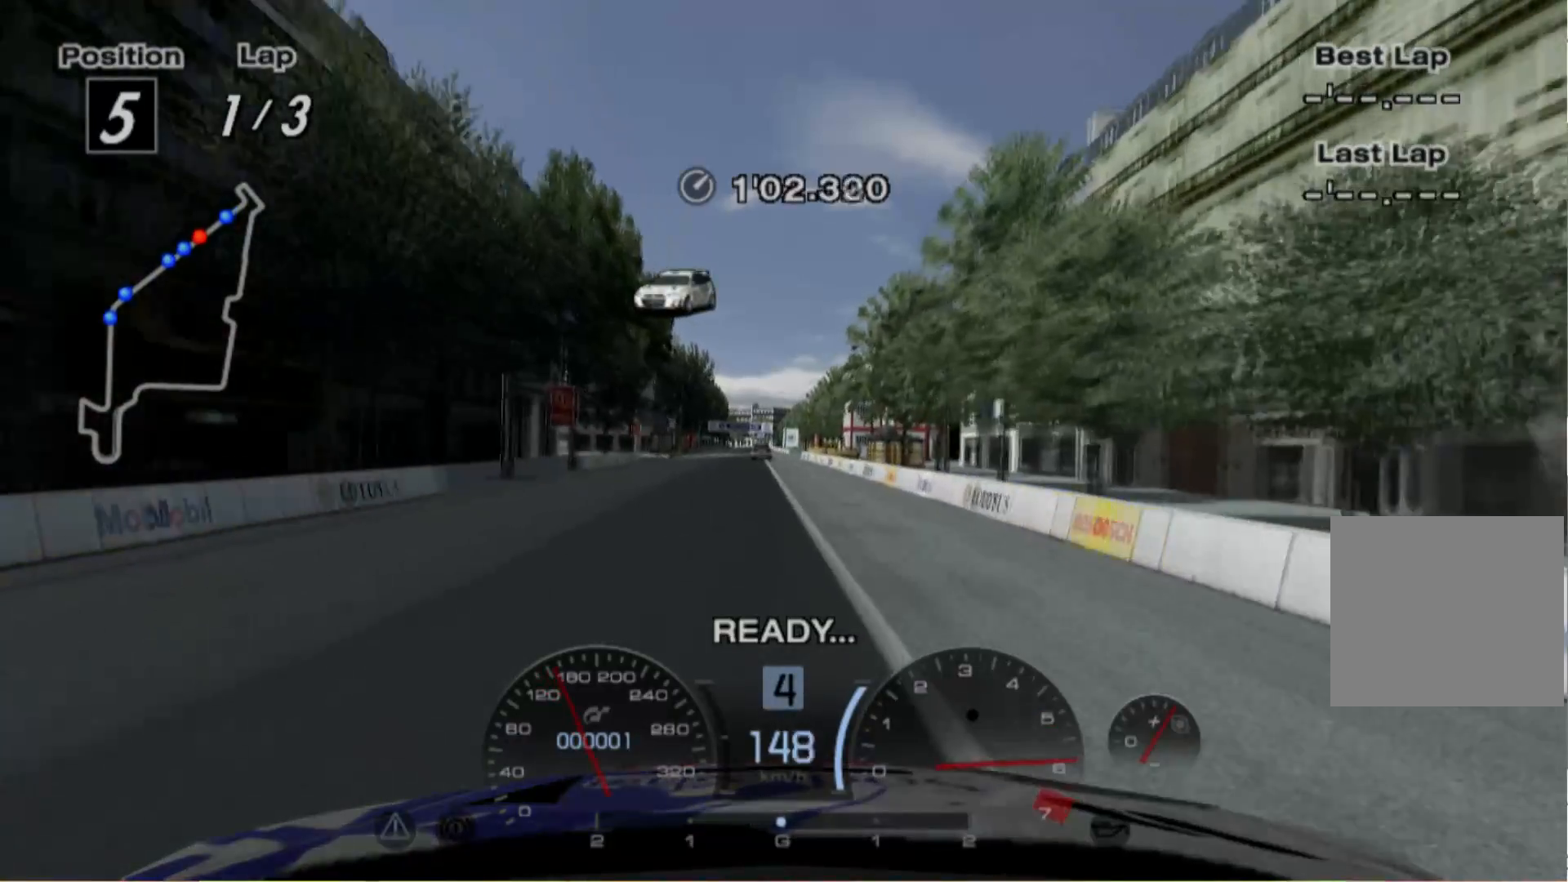
{"buttons": ["R2"], "left_stick": "center", "events": []}
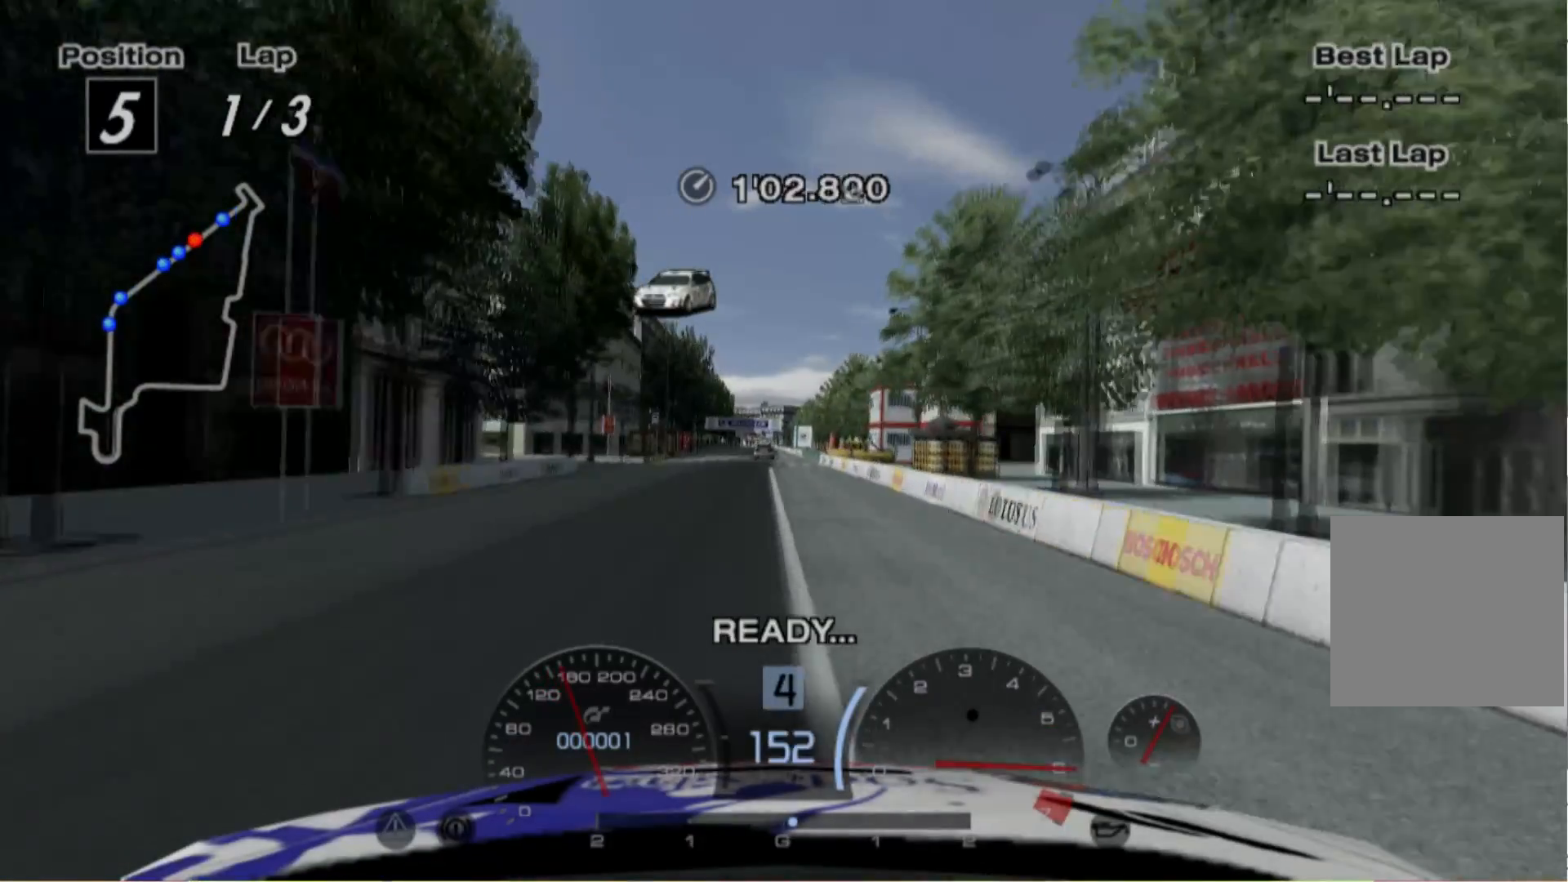
{"buttons": ["R2"], "left_stick": "center", "events": []}
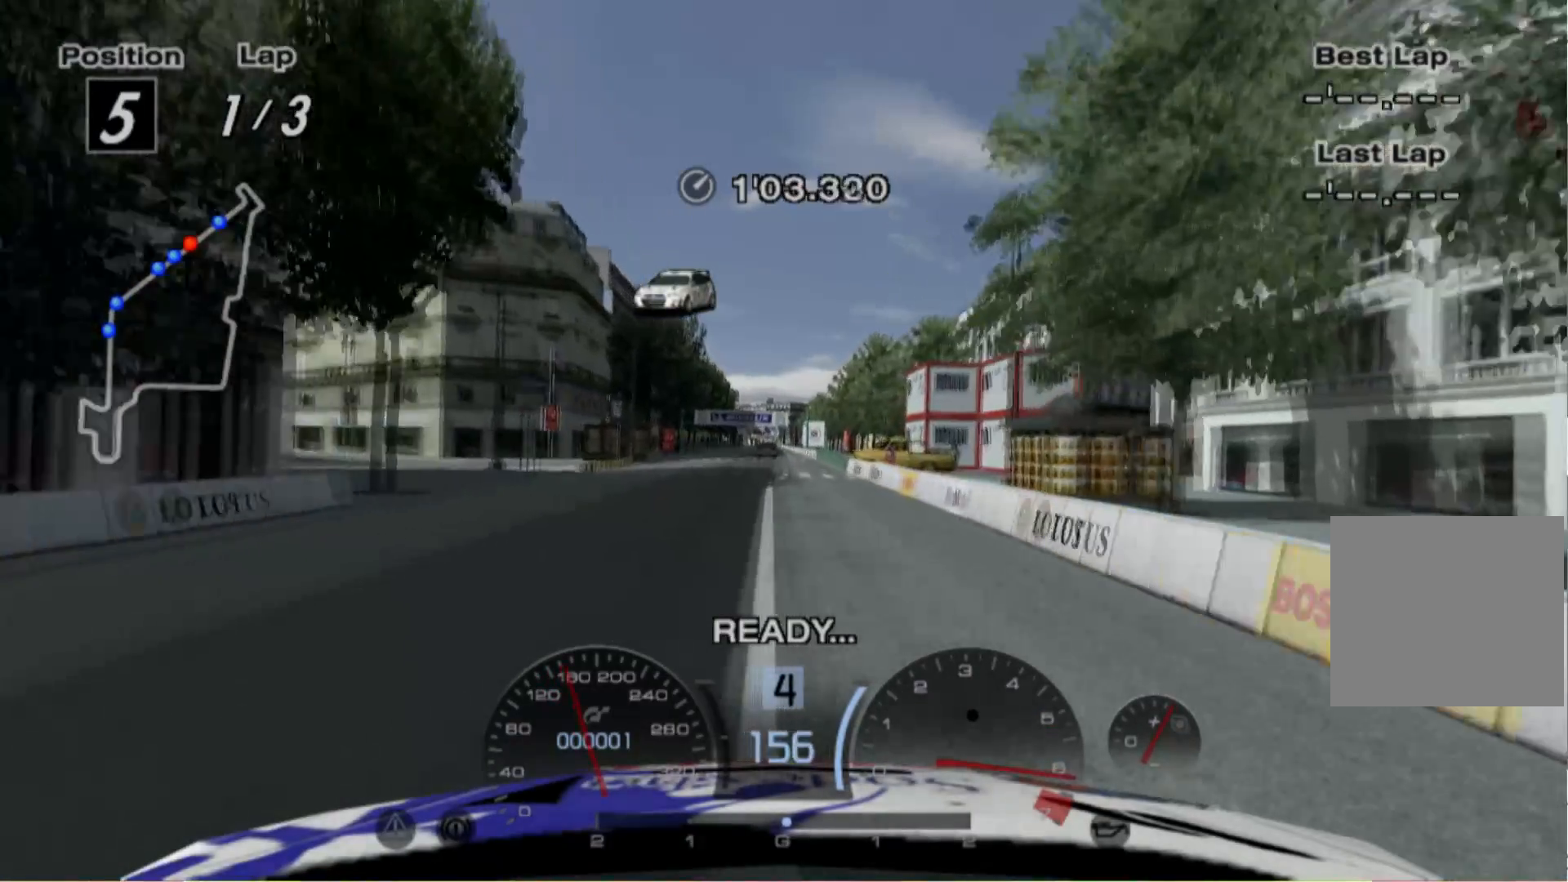
{"buttons": ["R2"], "left_stick": "center", "events": [[380, "A", "down"], [480, "A", "up"]]}
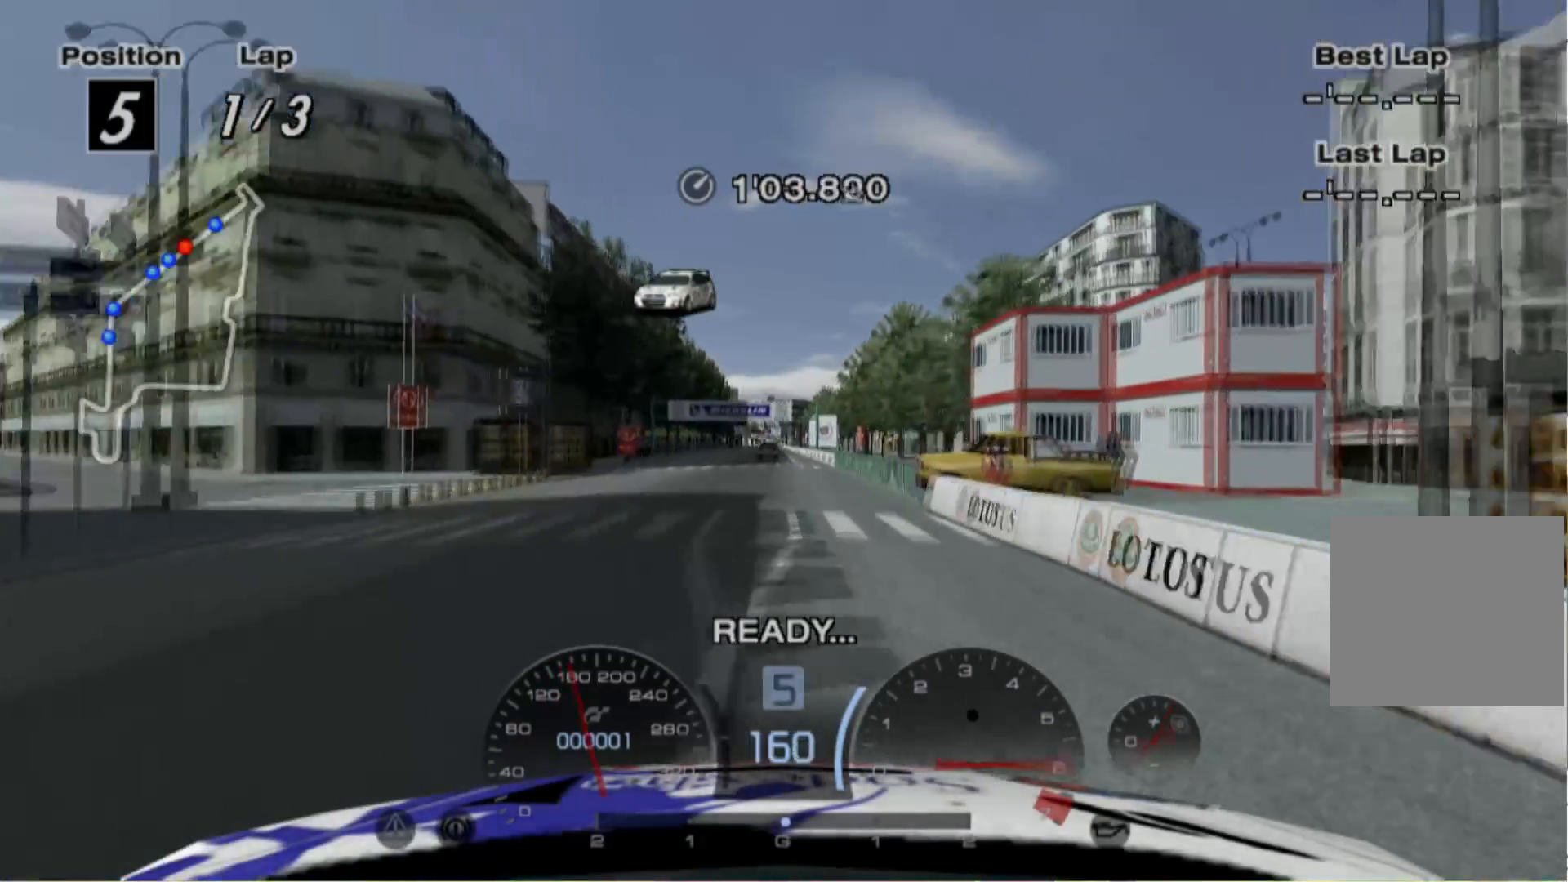
{"buttons": ["R2"], "left_stick": "center", "events": []}
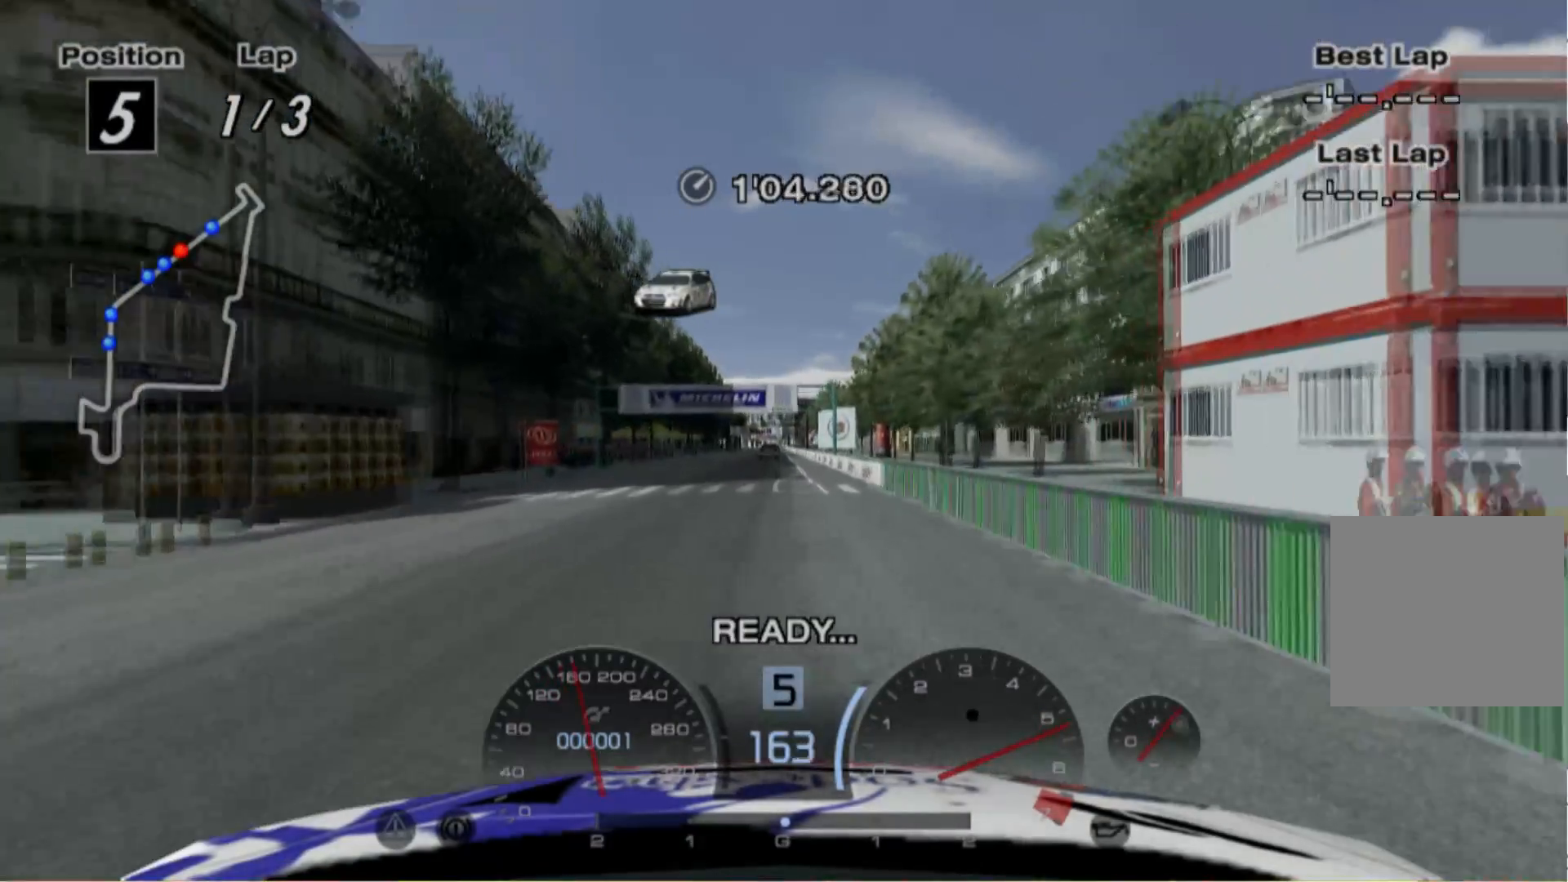
{"buttons": ["R2"], "left_stick": "center", "events": []}
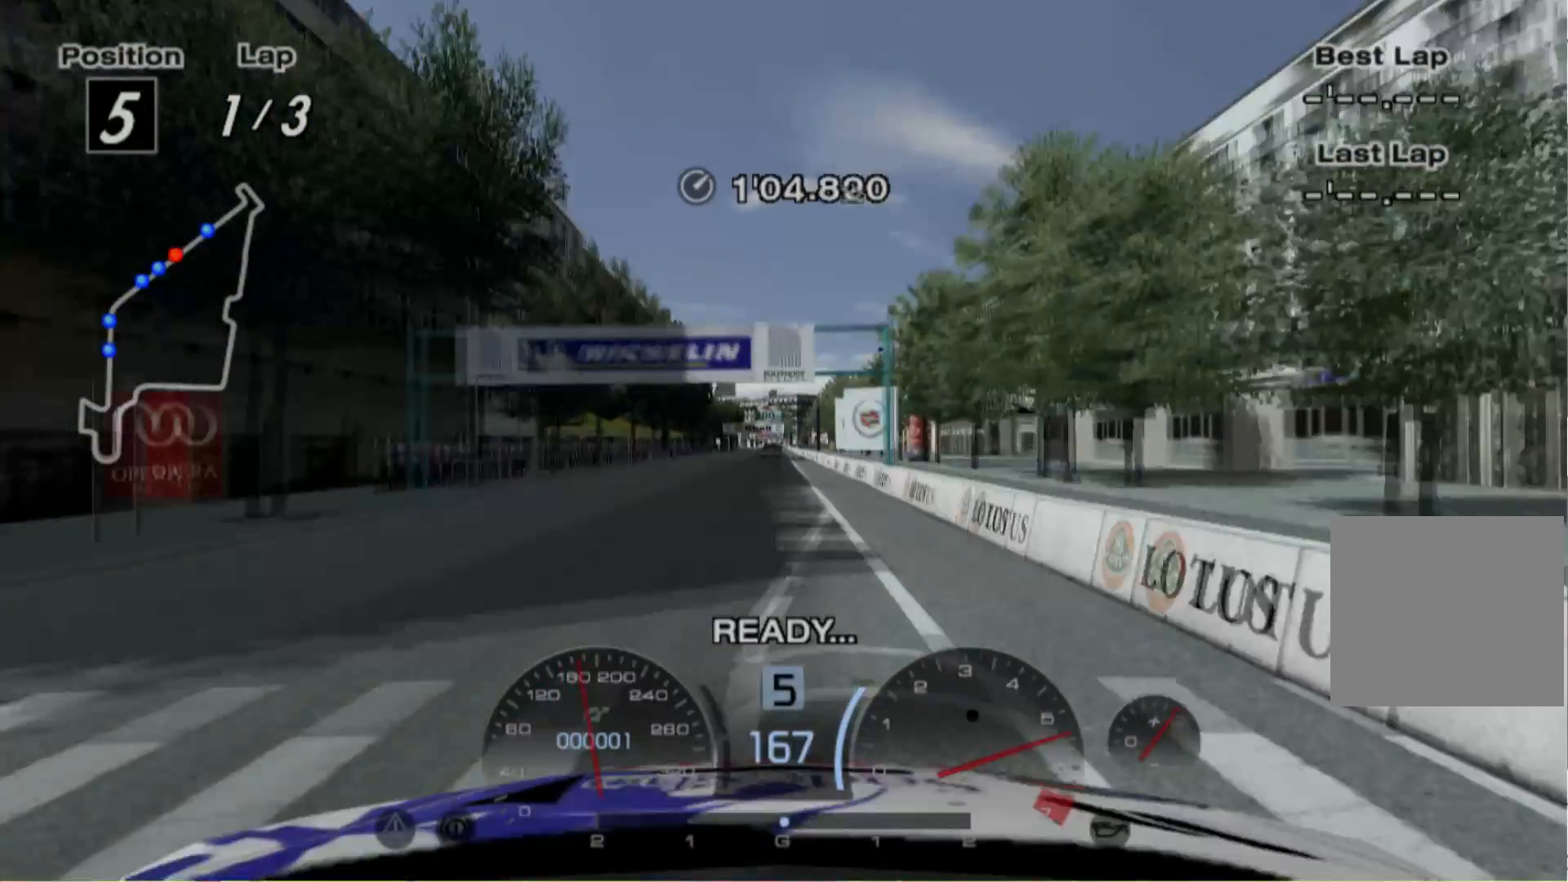
{"buttons": ["R2"], "left_stick": "center", "events": []}
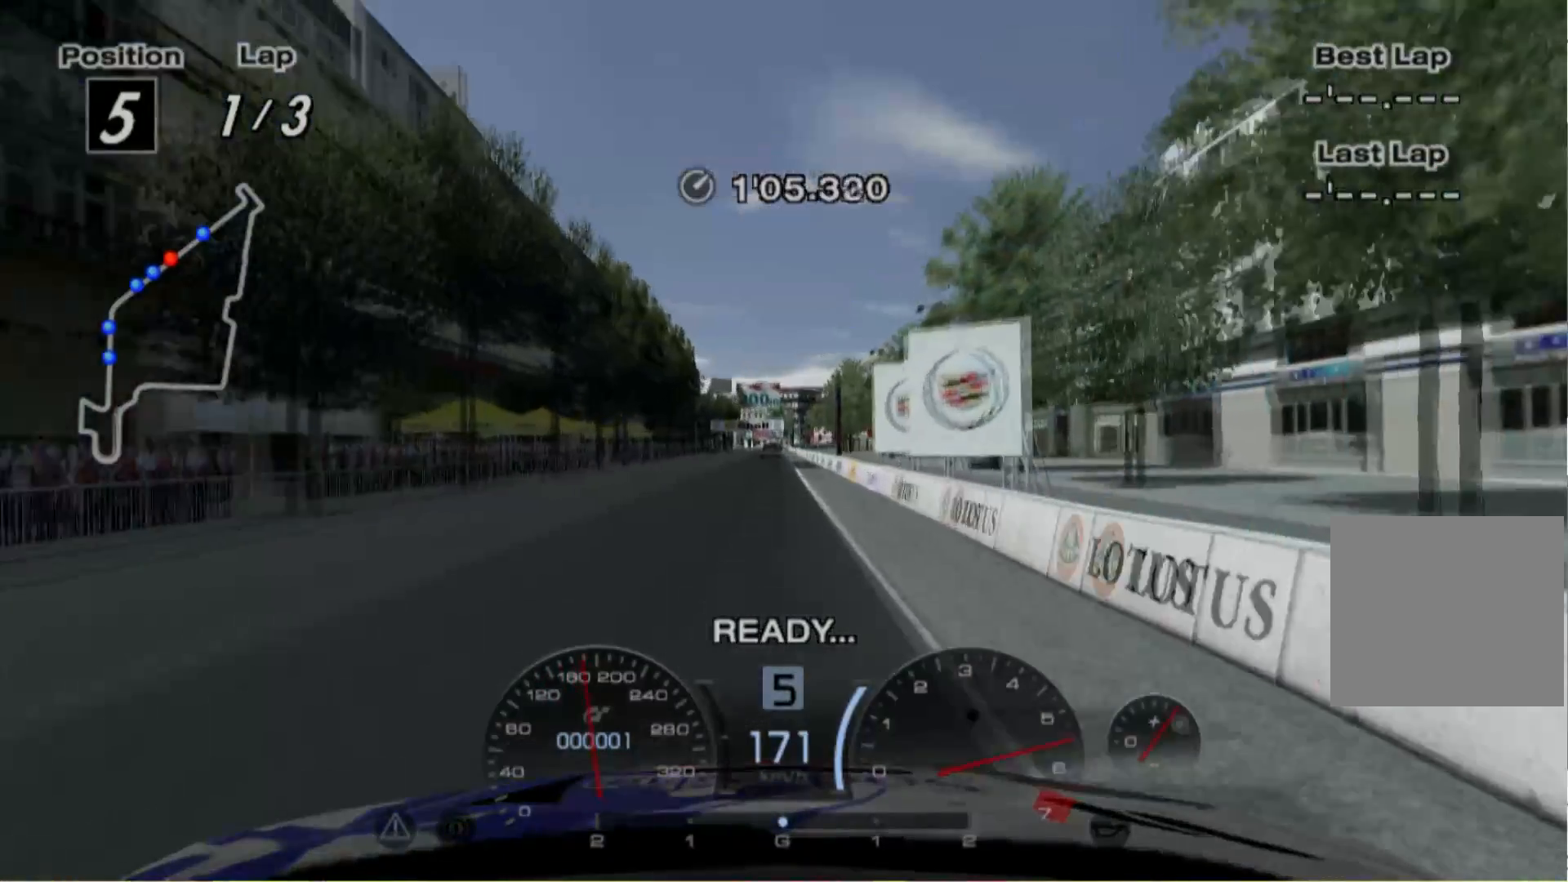
{"buttons": ["R2"], "left_stick": "center", "events": []}
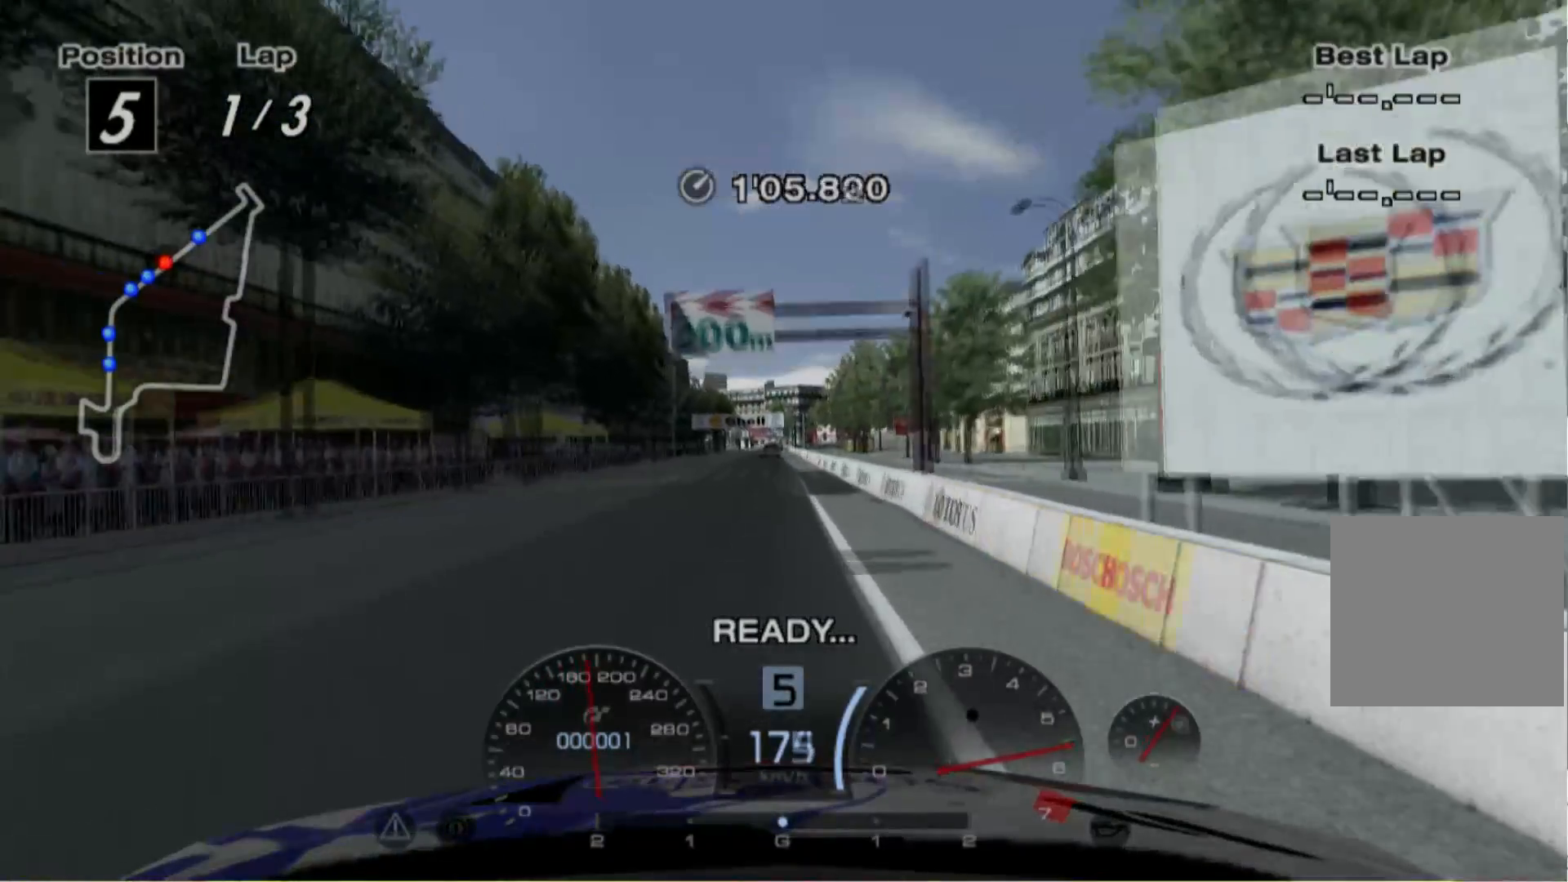
{"buttons": ["R2"], "left_stick": "center", "events": []}
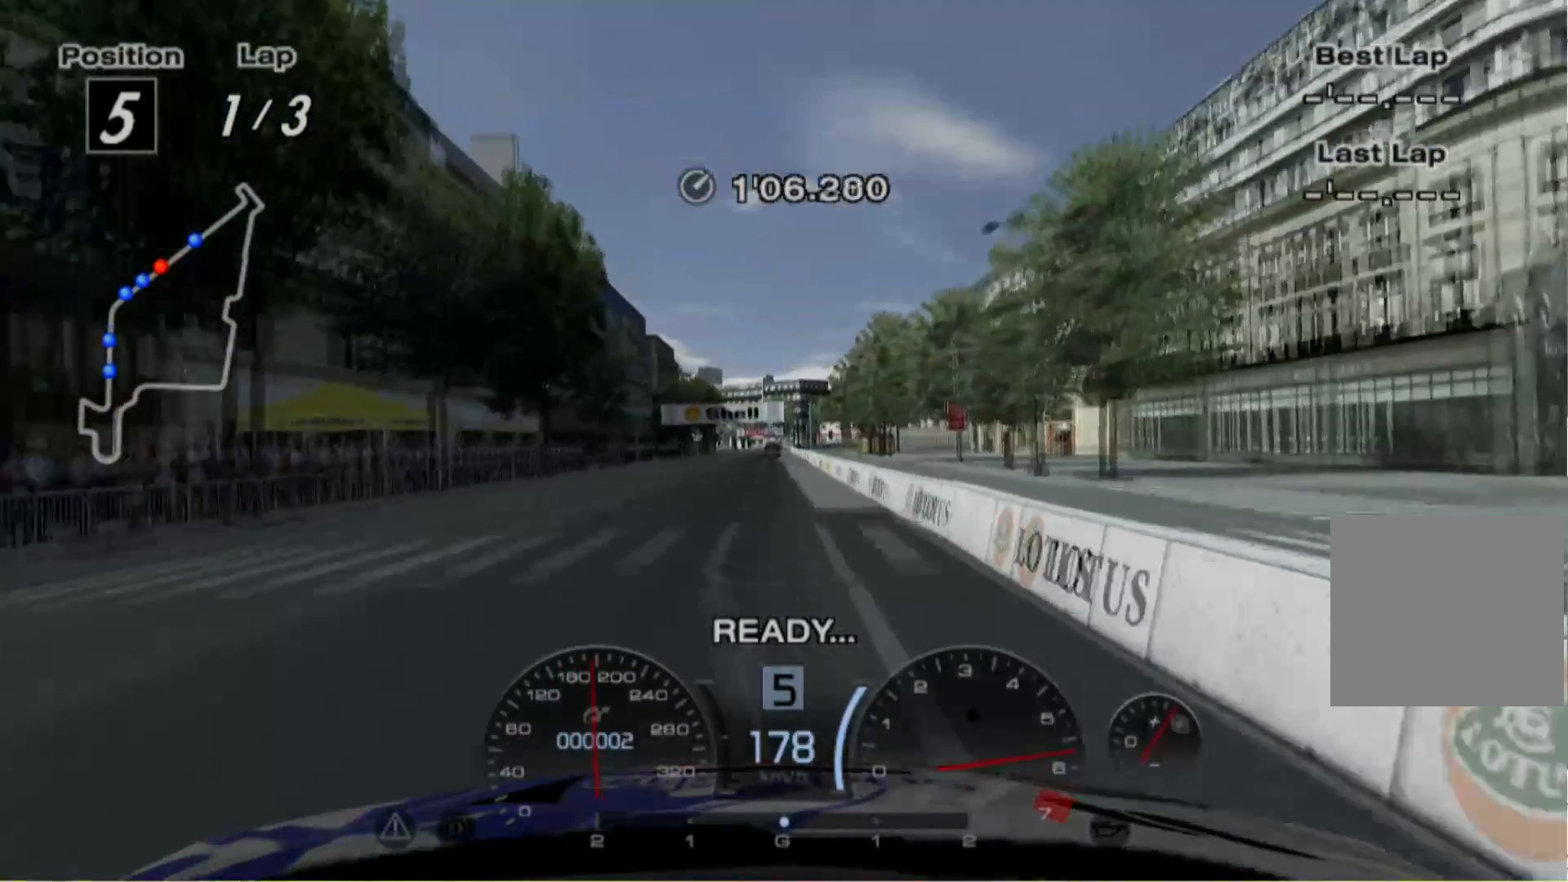
{"buttons": ["R2"], "left_stick": "center", "events": []}
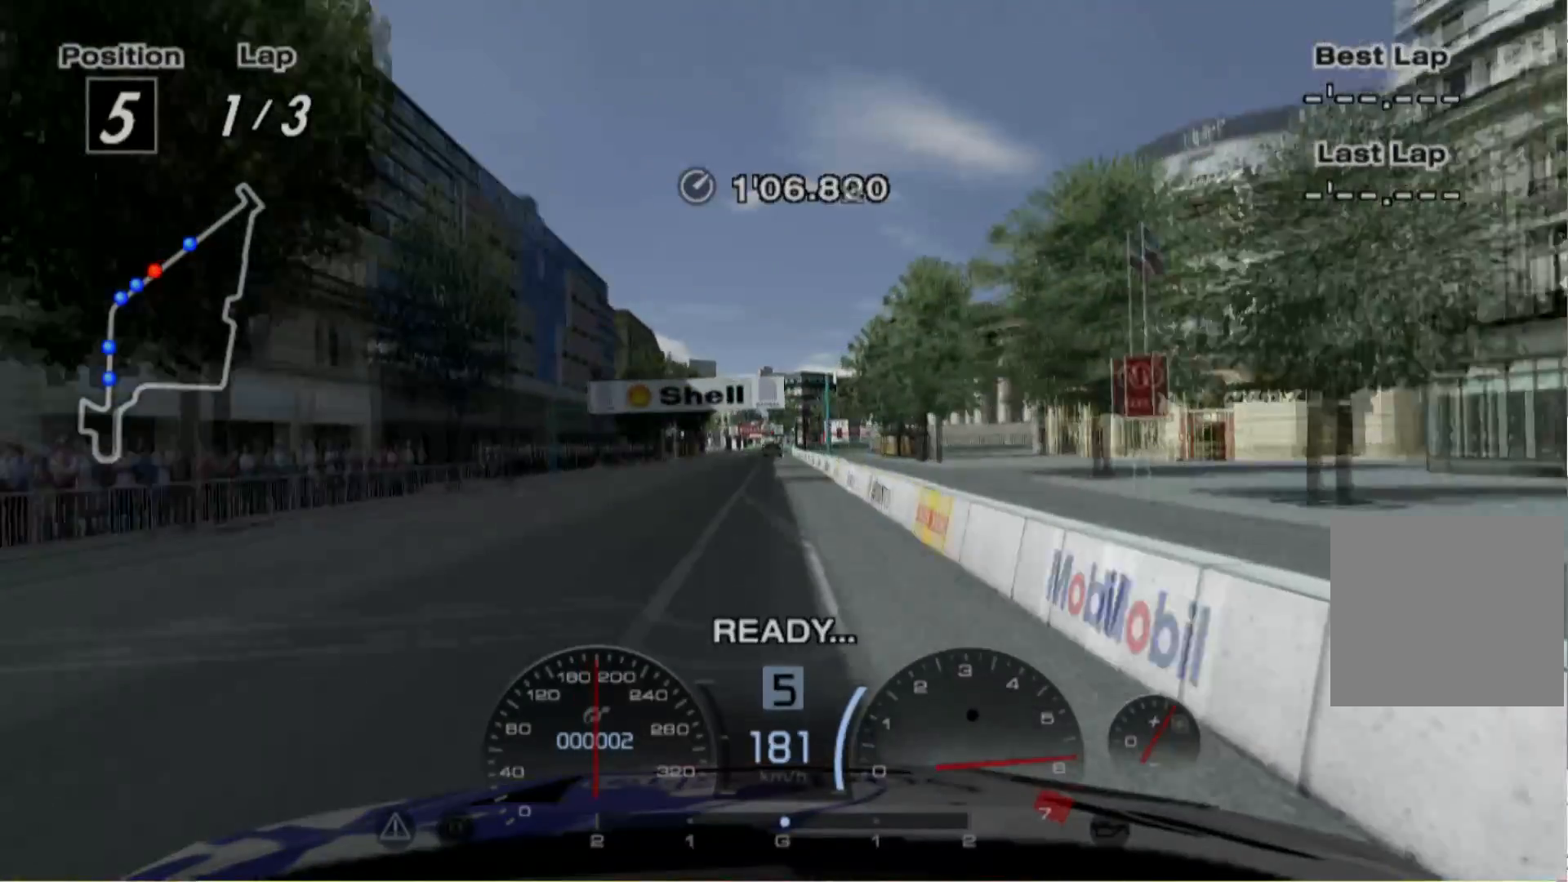
{"buttons": ["R2"], "left_stick": "center", "events": []}
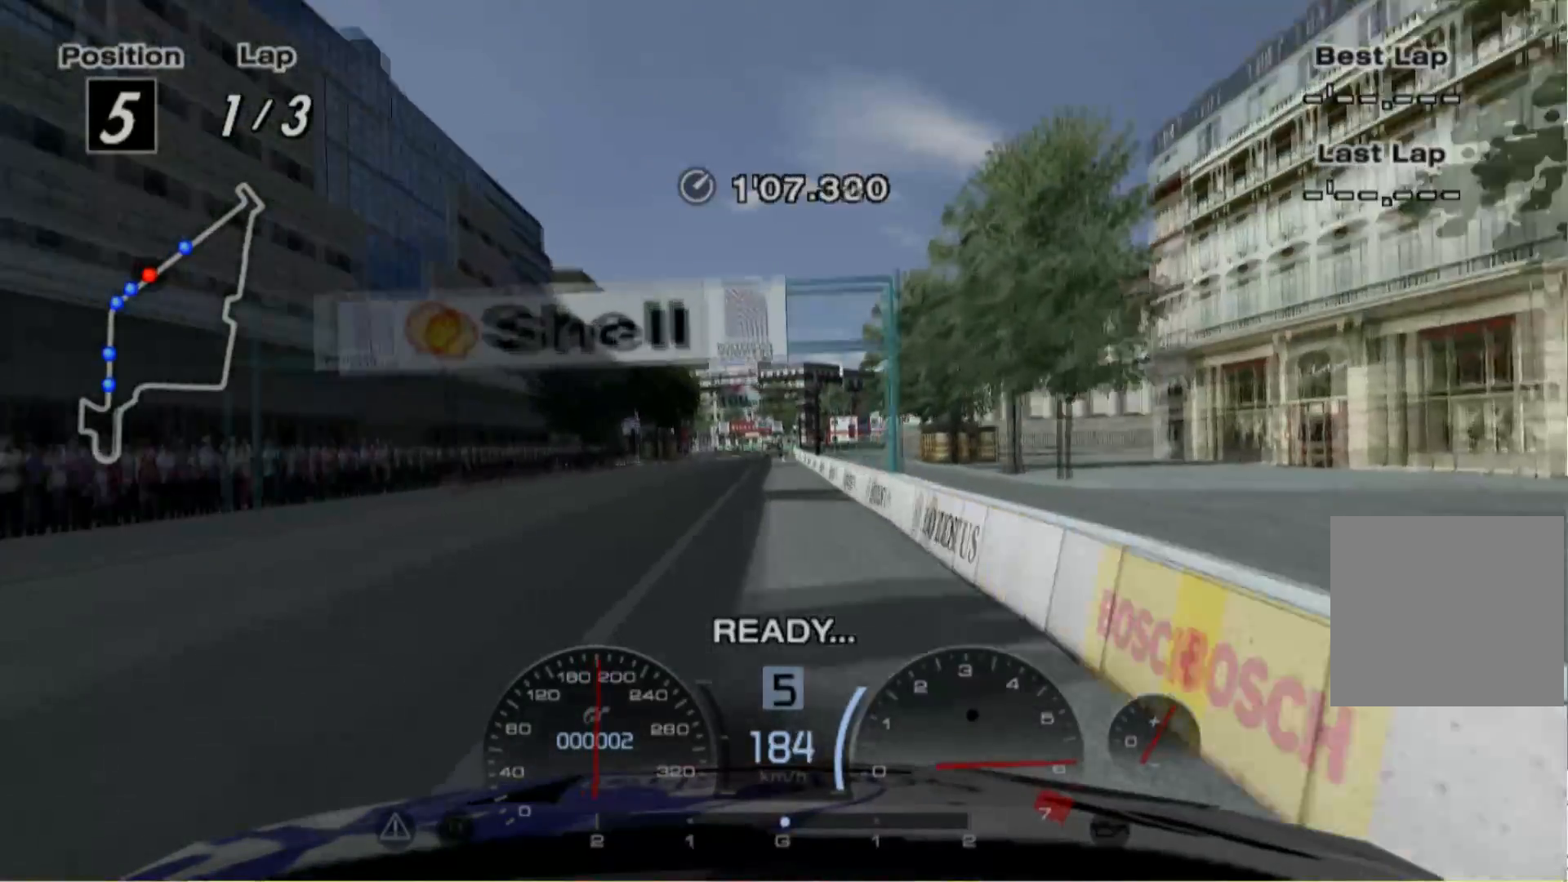
{"buttons": ["R2"], "left_stick": "center", "events": []}
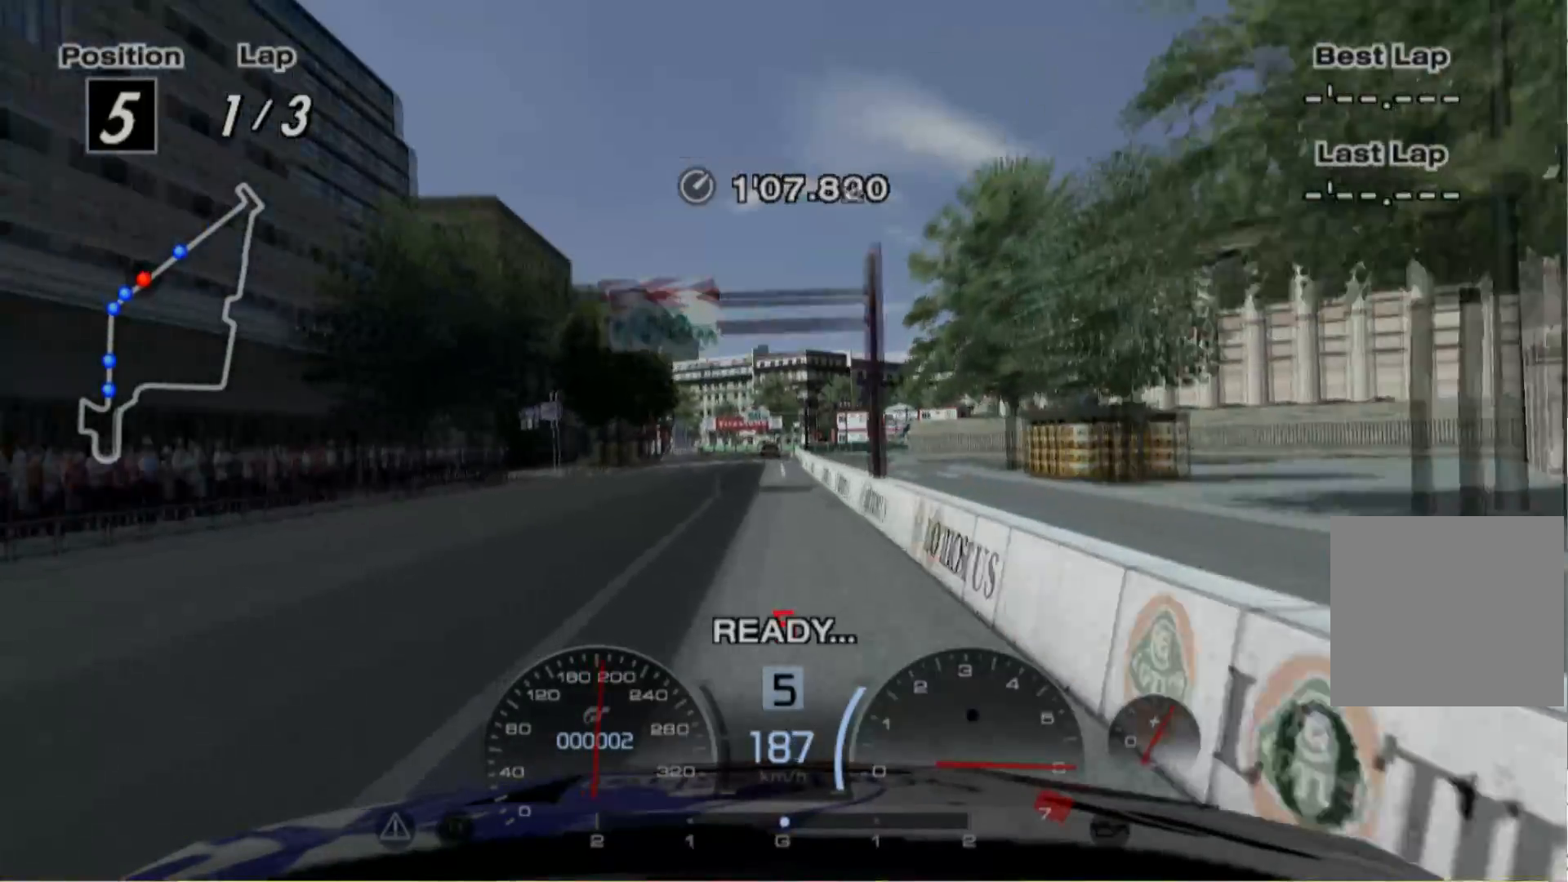
{"buttons": ["R2"], "left_stick": "center", "events": []}
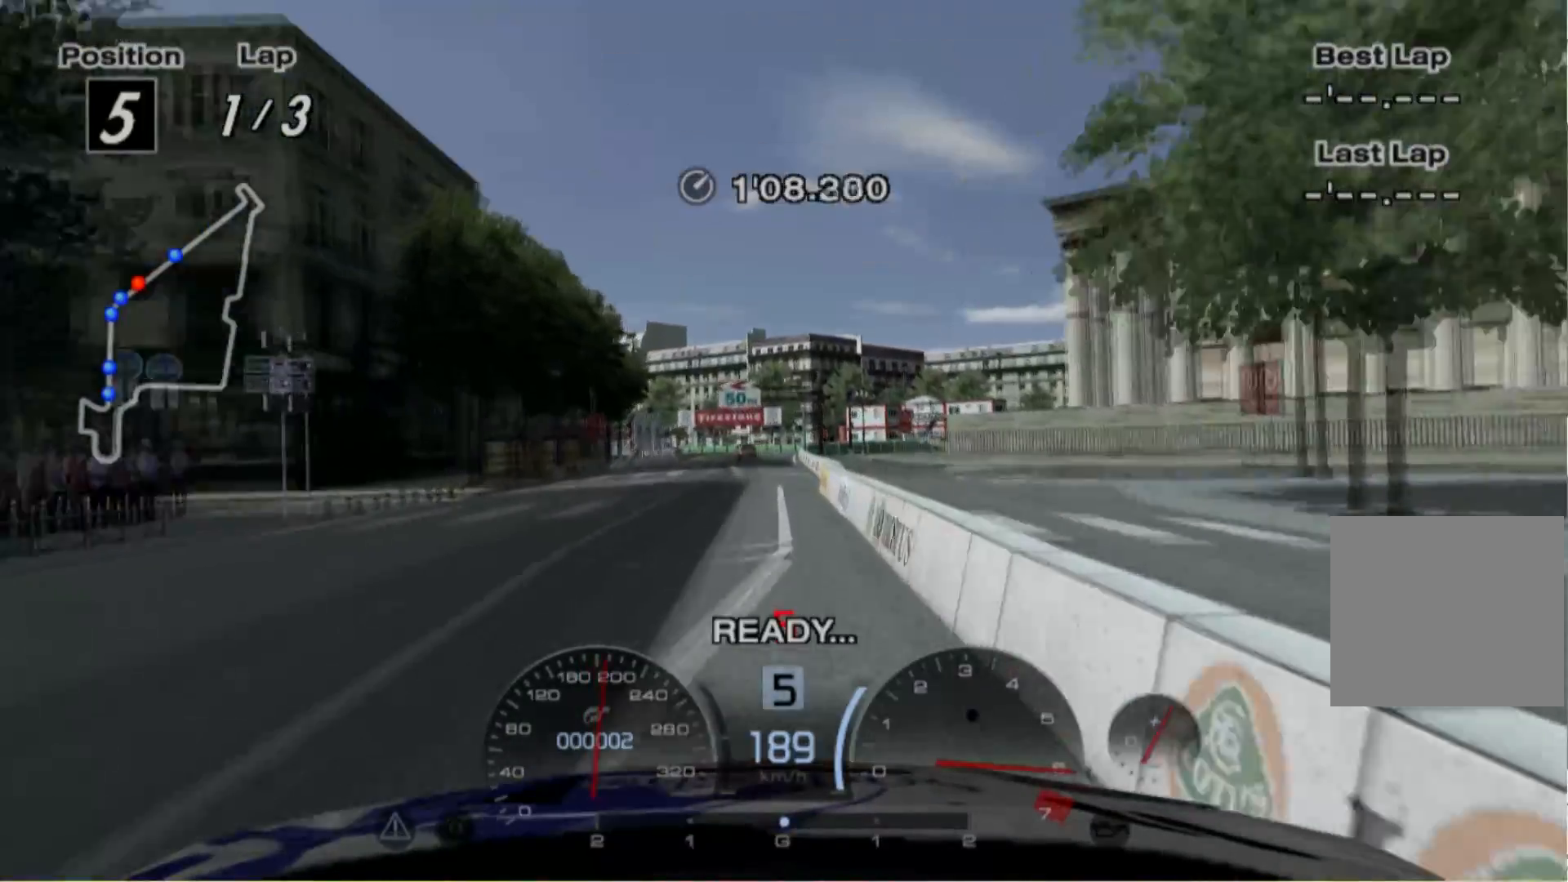
{"buttons": ["R2"], "left_stick": "center", "events": []}
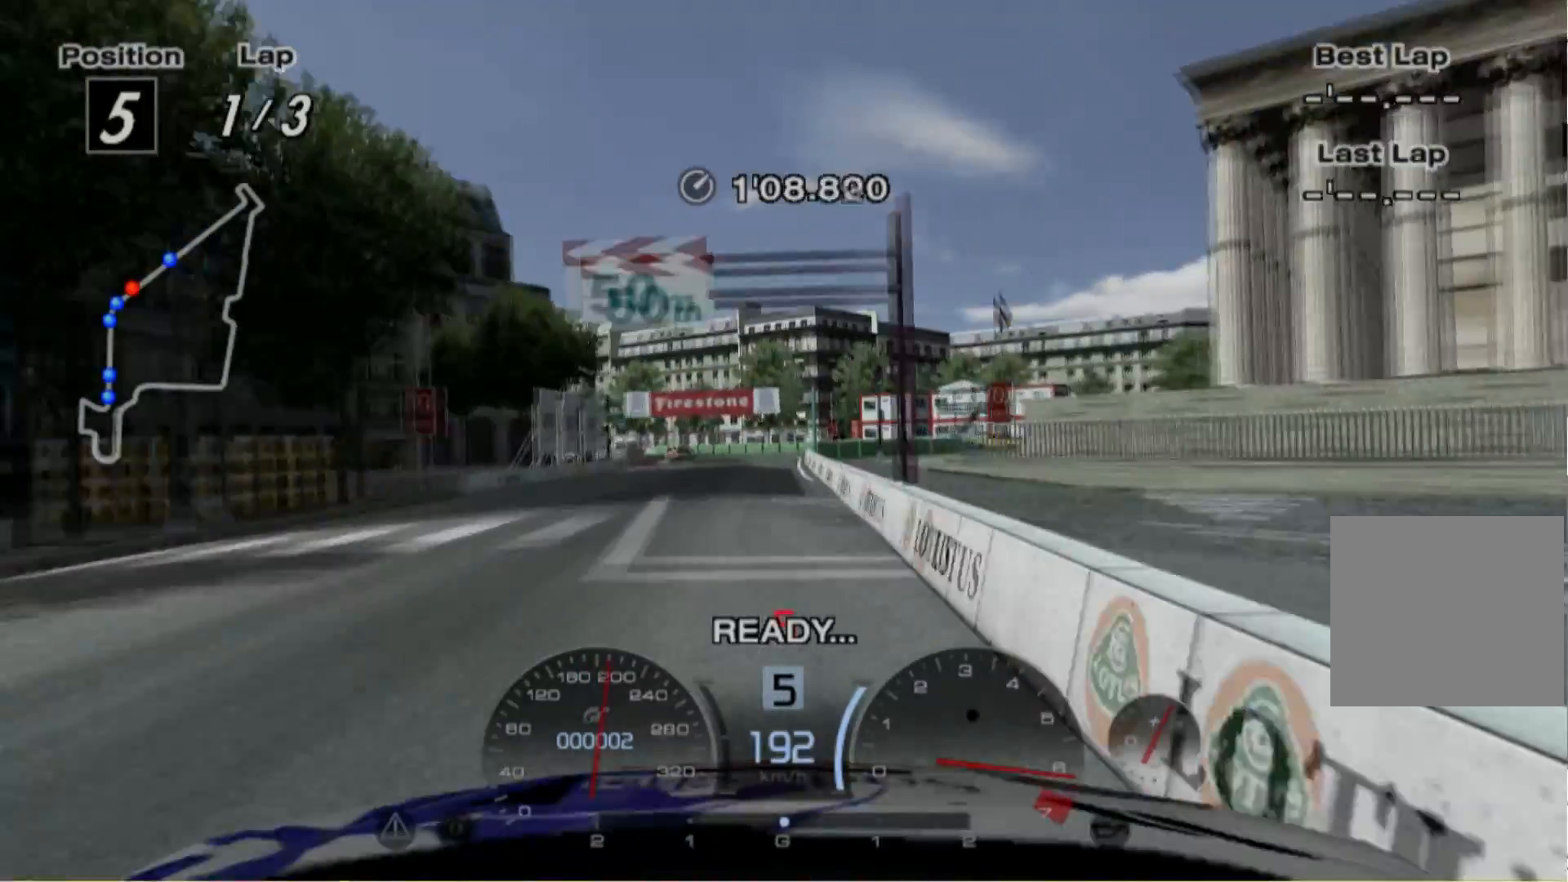
{"buttons": [], "left_stick": "left", "events": [[60, "left_stick", "left"], [420, "R2", "up"]]}
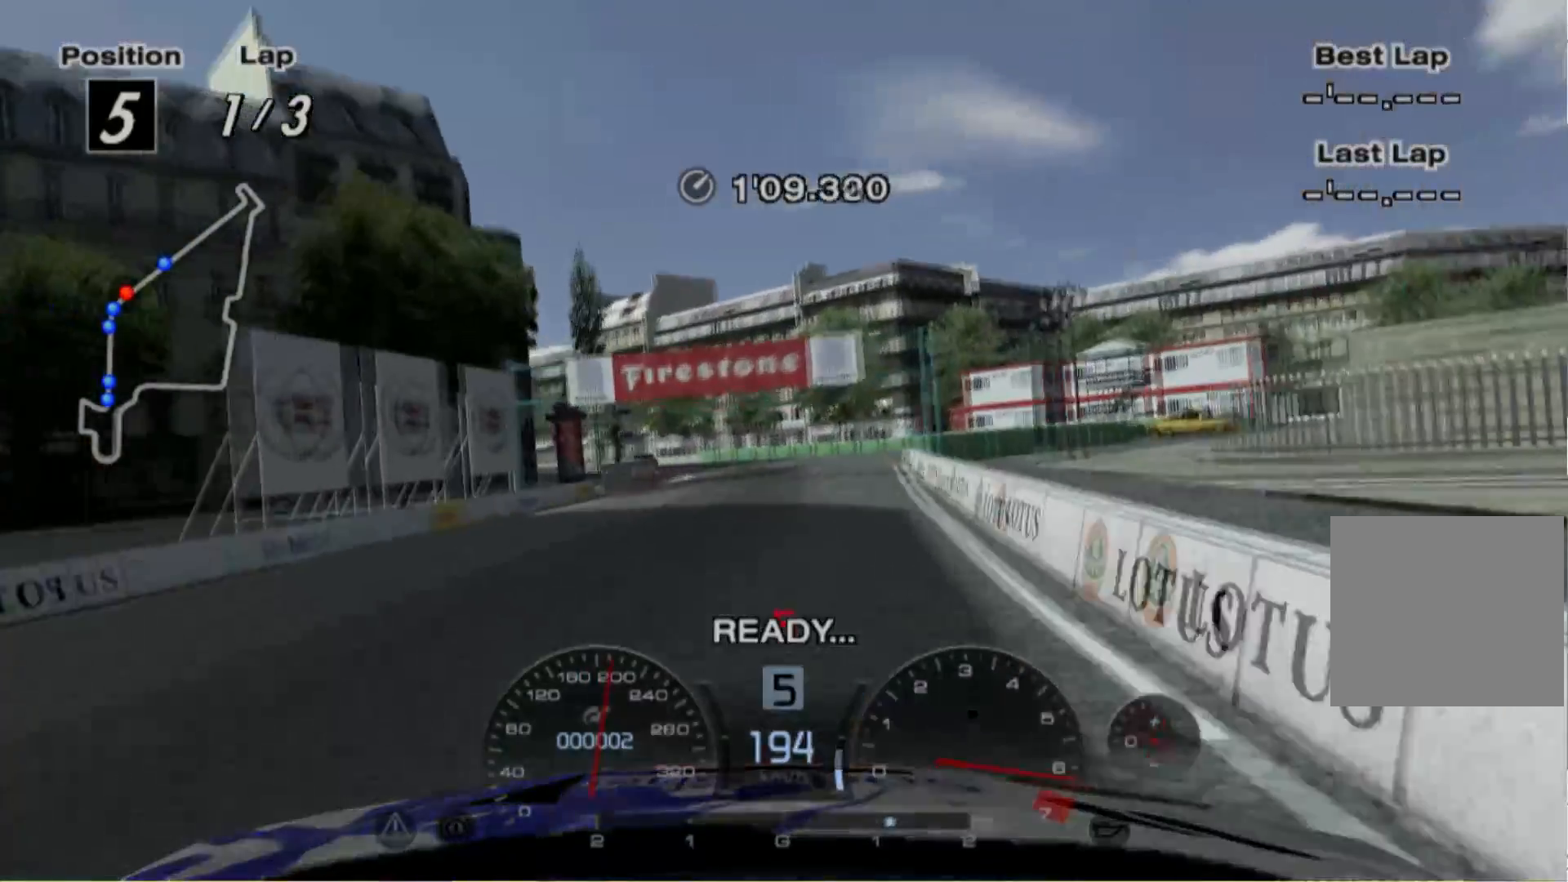
{"buttons": ["R2"], "left_stick": "left", "events": [[20, "left_stick", "center"], [80, "R2", "down"], [280, "left_stick", "left"]]}
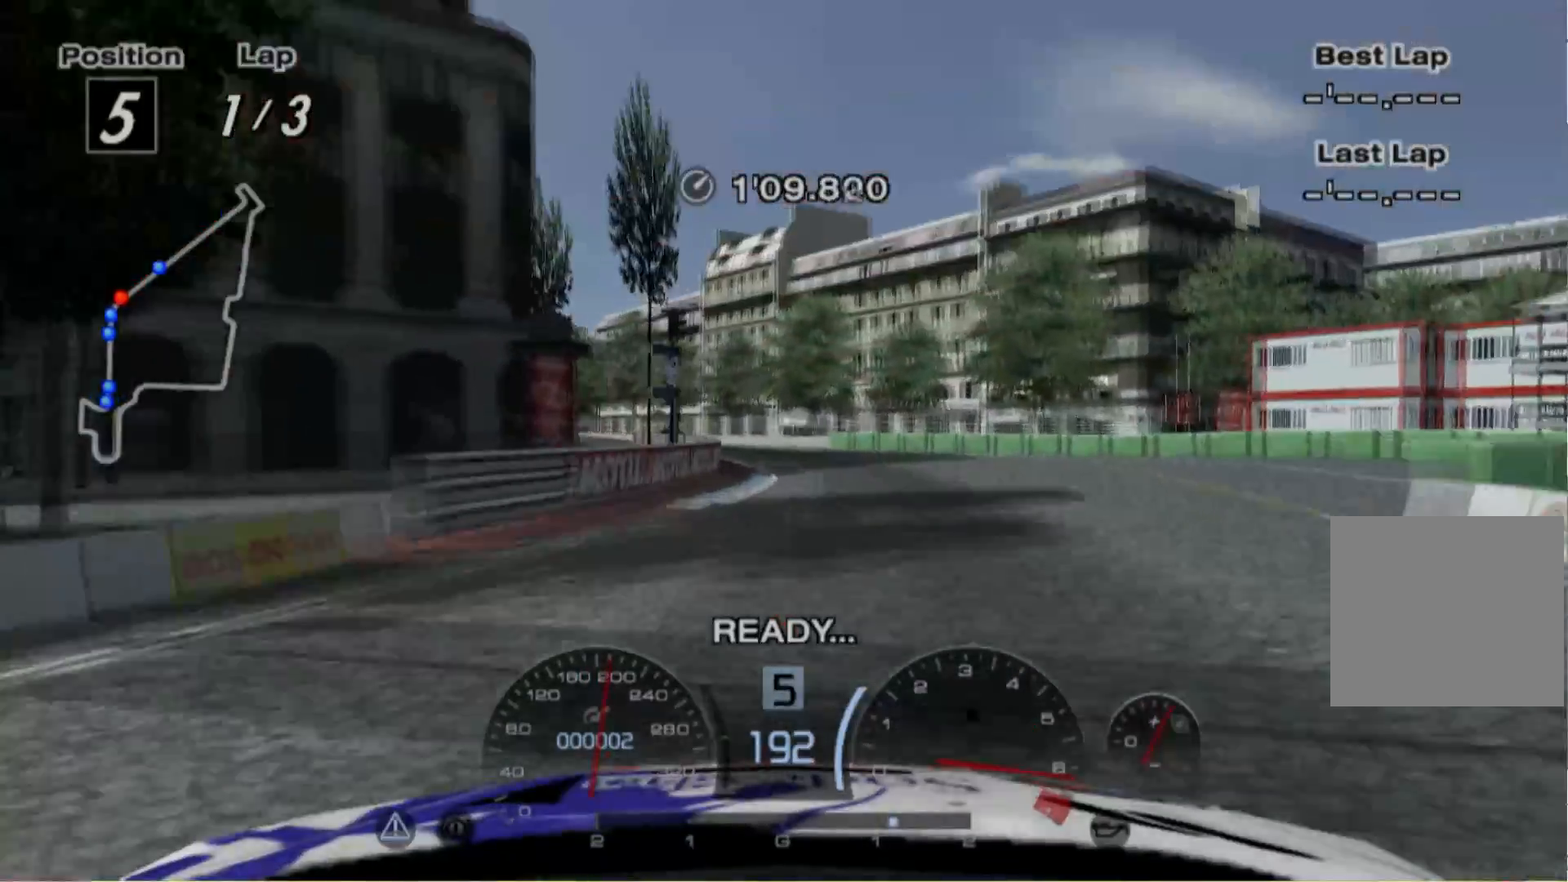
{"buttons": [], "left_stick": "left", "events": [[360, "R2", "up"]]}
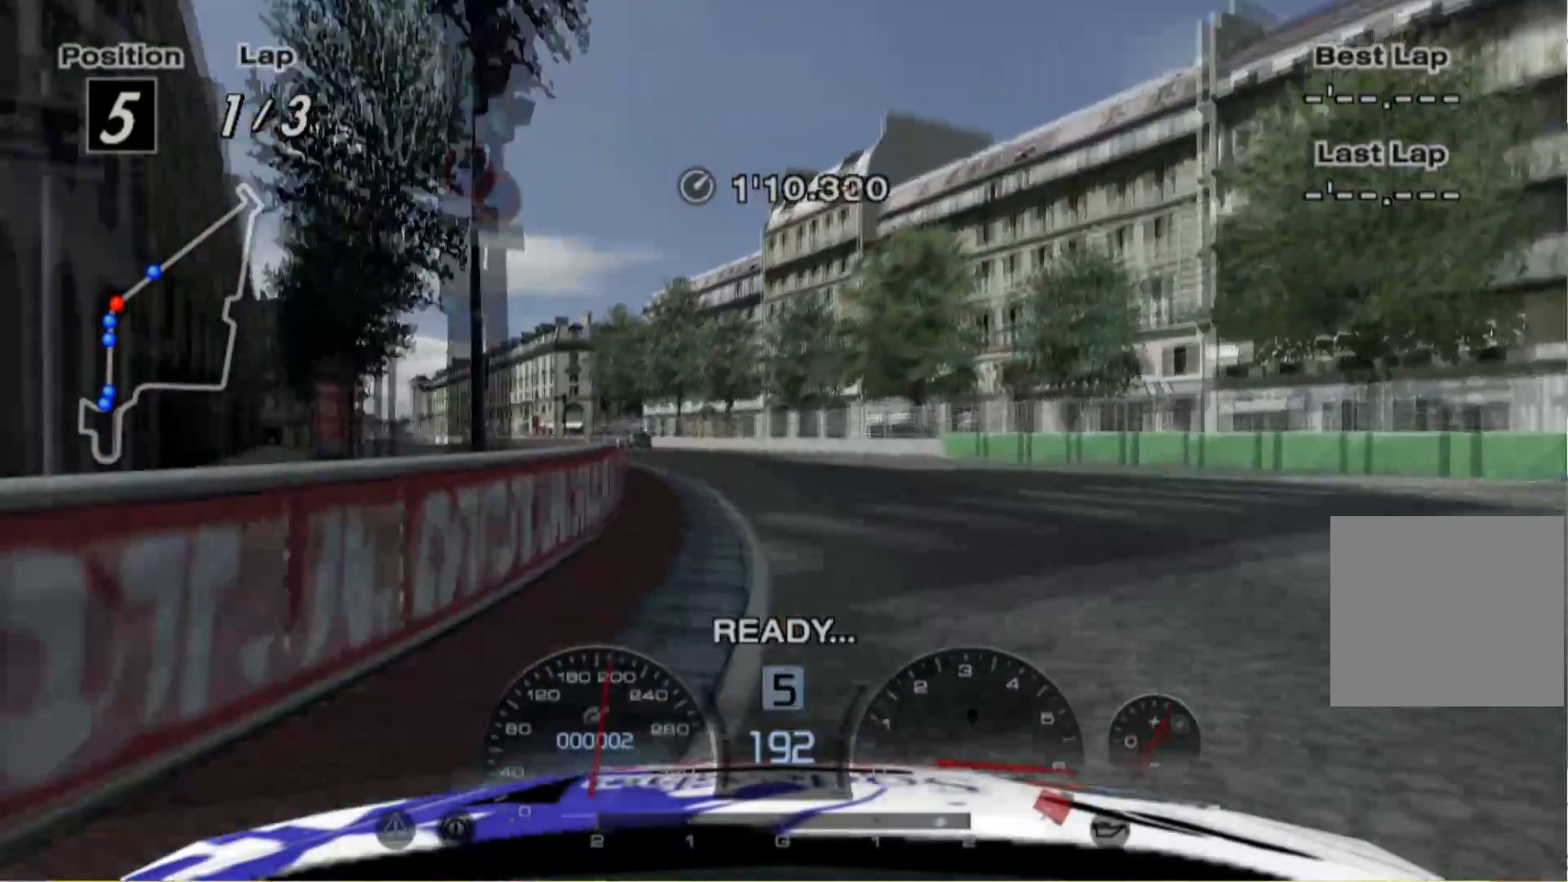
{"buttons": [], "left_stick": "left", "events": []}